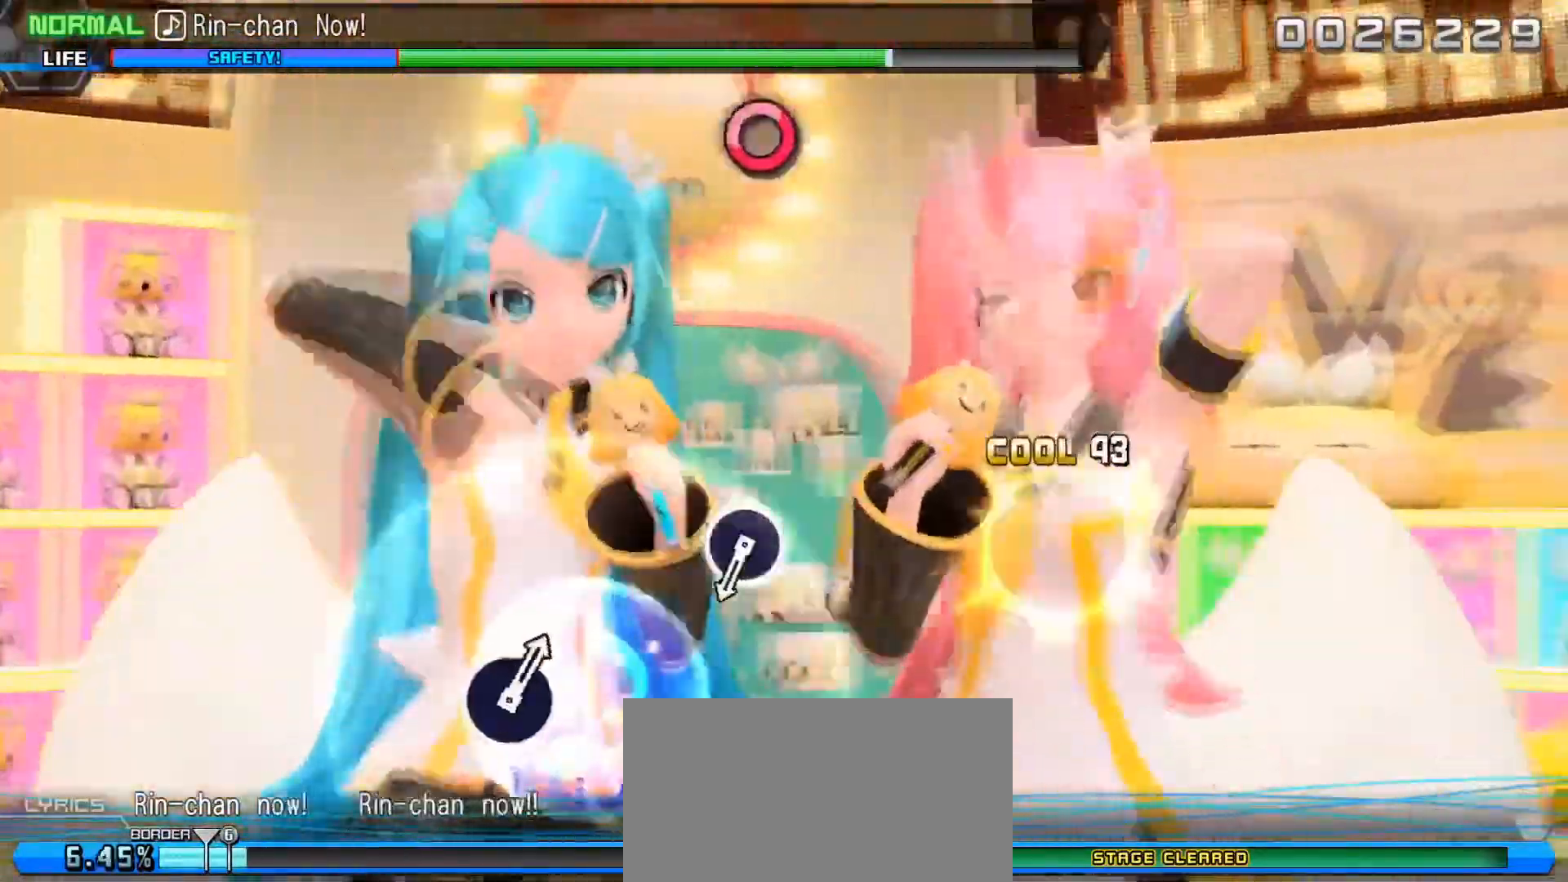
Gameplay with a controller (PlayStation layout); each line is a JSON object with the inputs held at the frame after it. "events" lists button and stick changes between this image and that frame as [ms after this image, input, new state], when the widget could be followed in between. Not read: L3 R3 right_stick.
{"buttons": ["CIRCLE"], "left_stick": "center", "events": [[417, "CIRCLE", "down"]]}
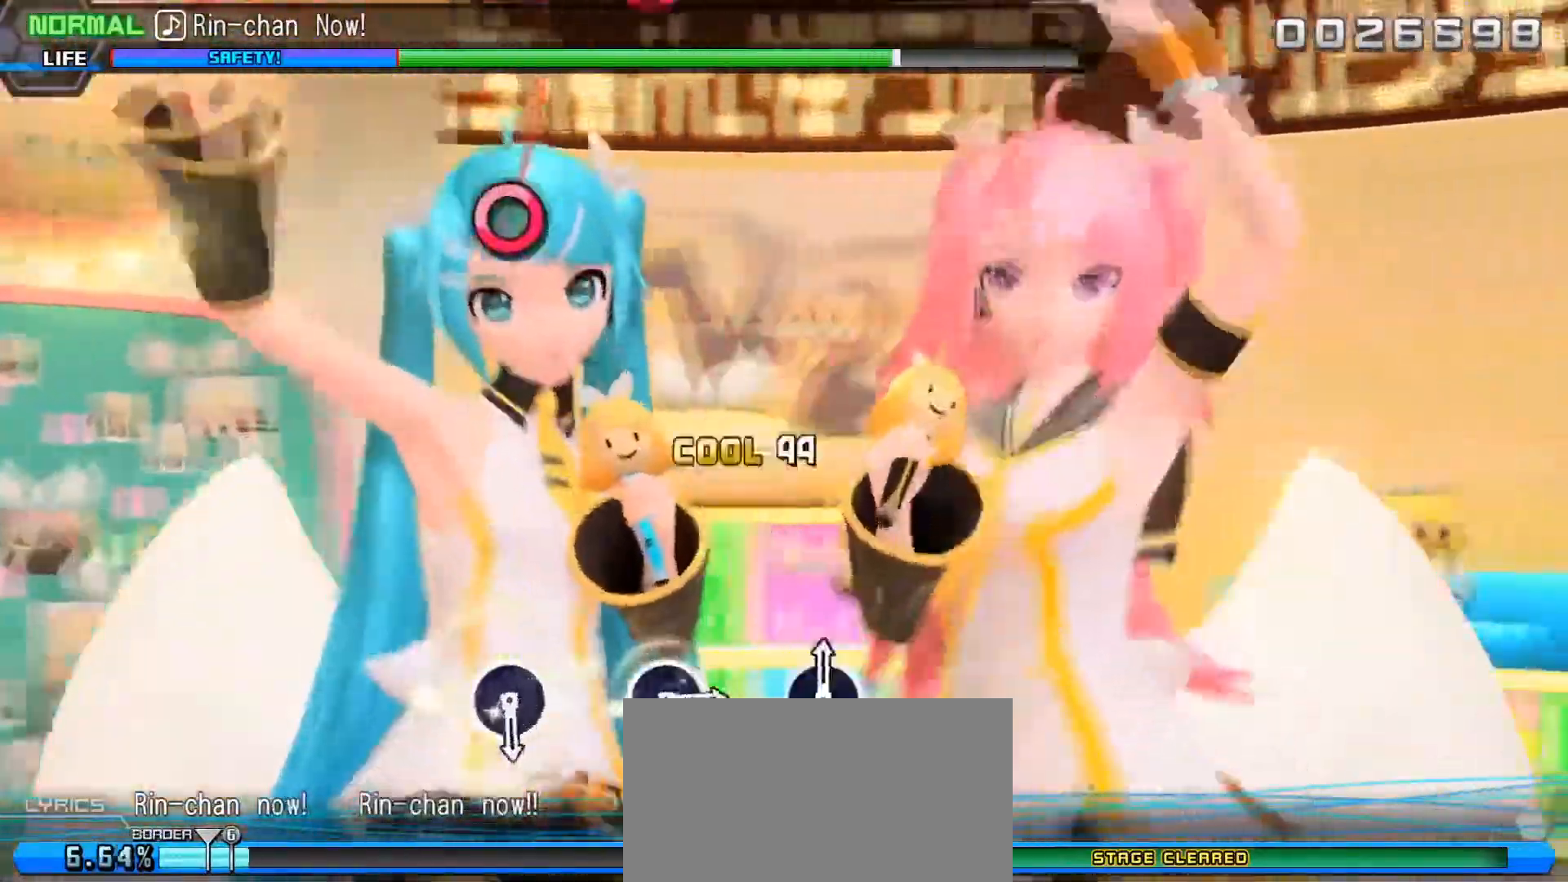
{"buttons": [], "left_stick": "center", "events": [[17, "CIRCLE", "up"]]}
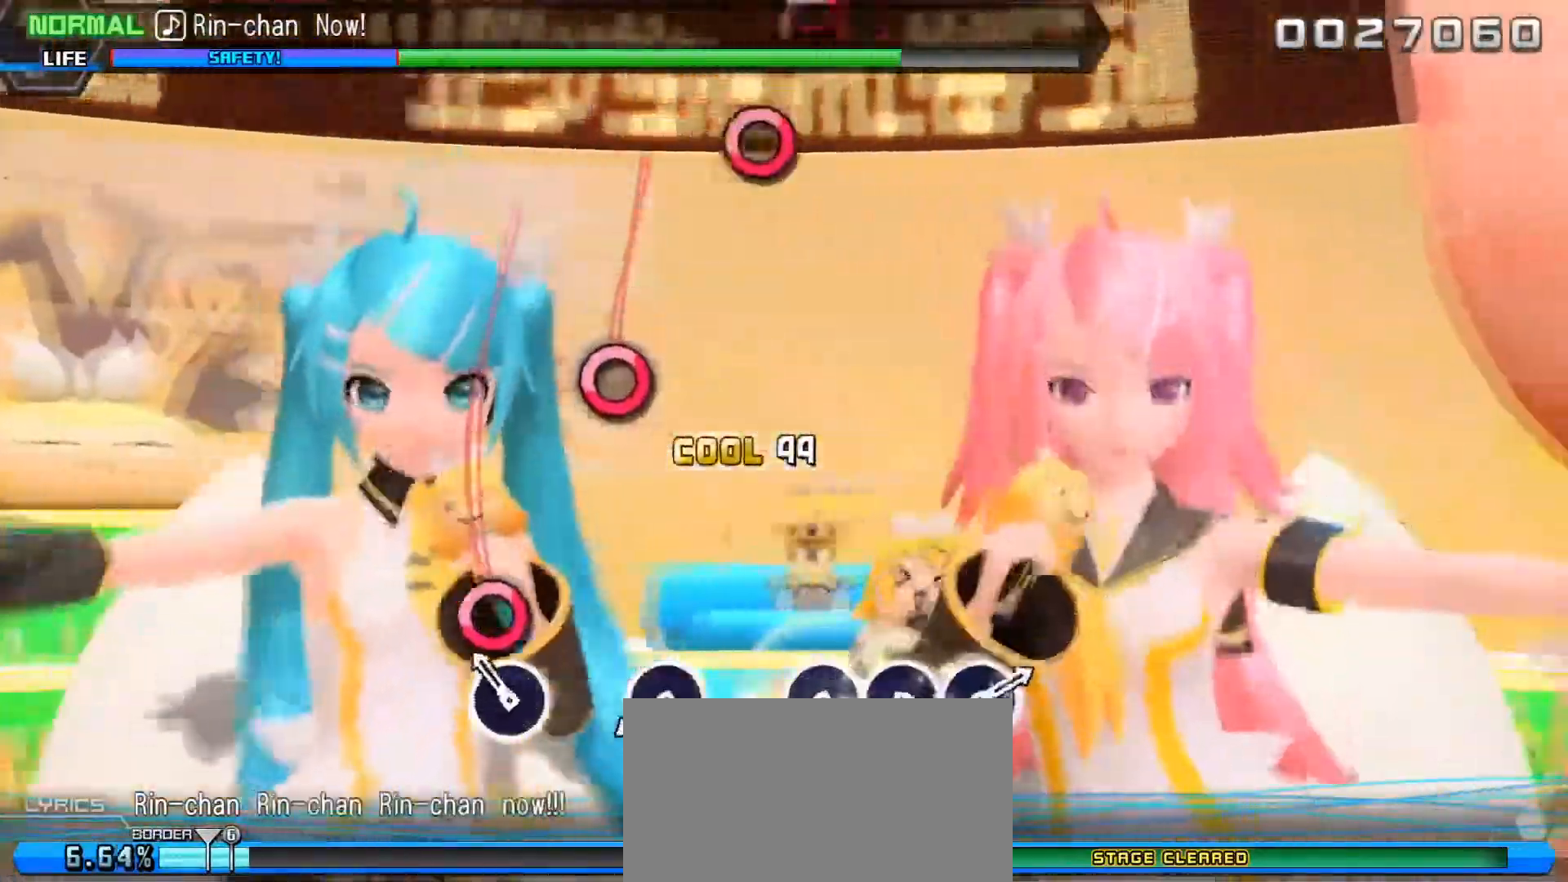
{"buttons": [], "left_stick": "center", "events": [[50, "CIRCLE", "down"], [150, "CIRCLE", "up"], [317, "CIRCLE", "down"], [433, "CIRCLE", "up"]]}
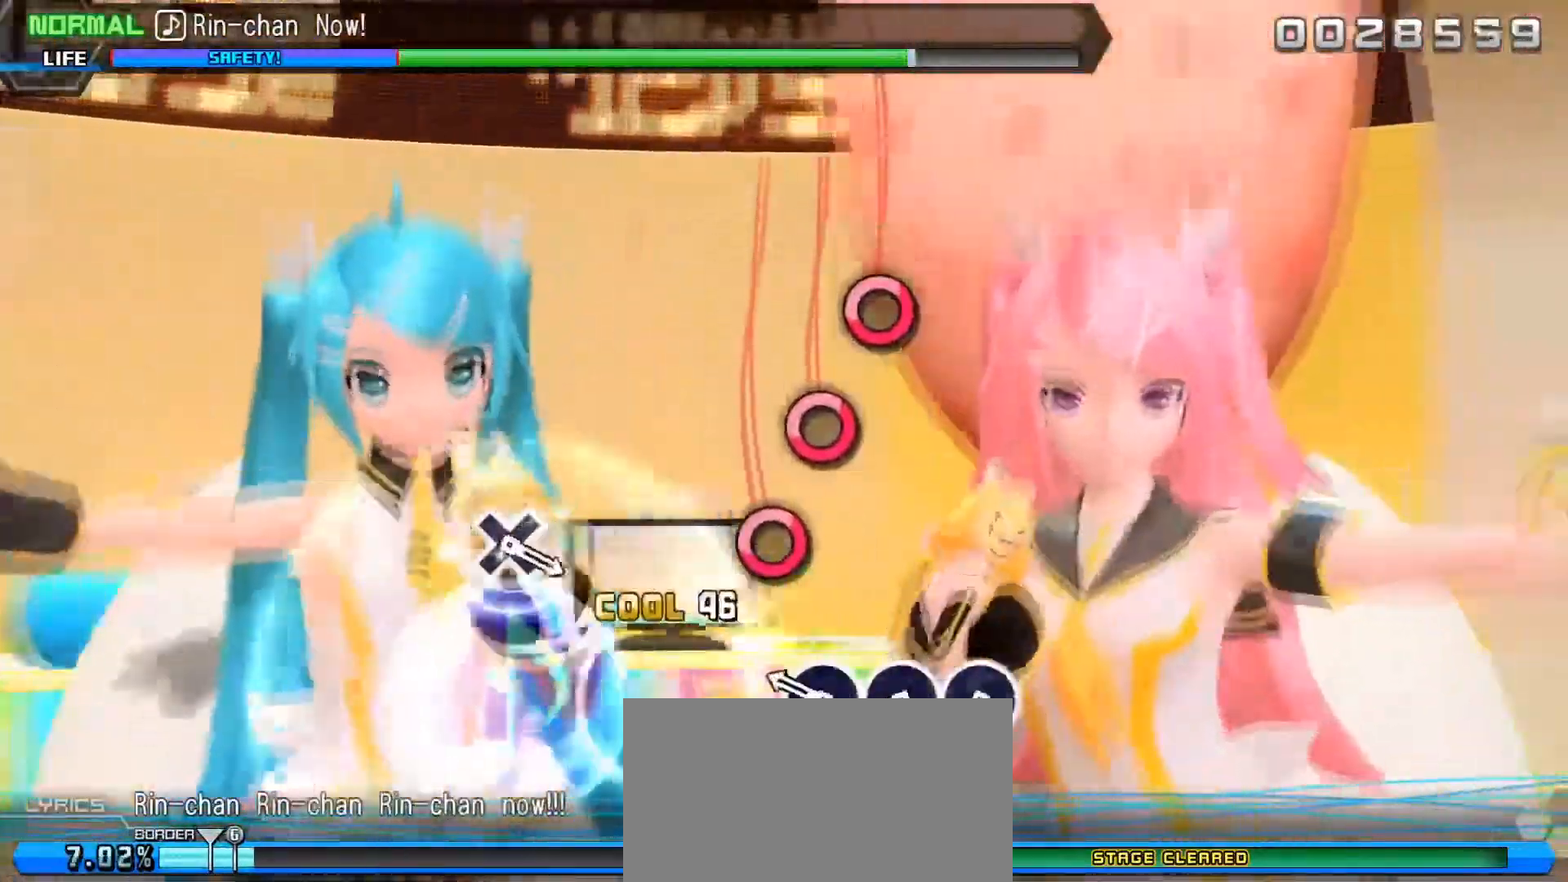
{"buttons": [], "left_stick": "center", "events": [[117, "CIRCLE", "down"], [183, "CIRCLE", "up"], [283, "CIRCLE", "down"], [350, "CIRCLE", "up"], [433, "CIRCLE", "down"], [500, "CIRCLE", "up"]]}
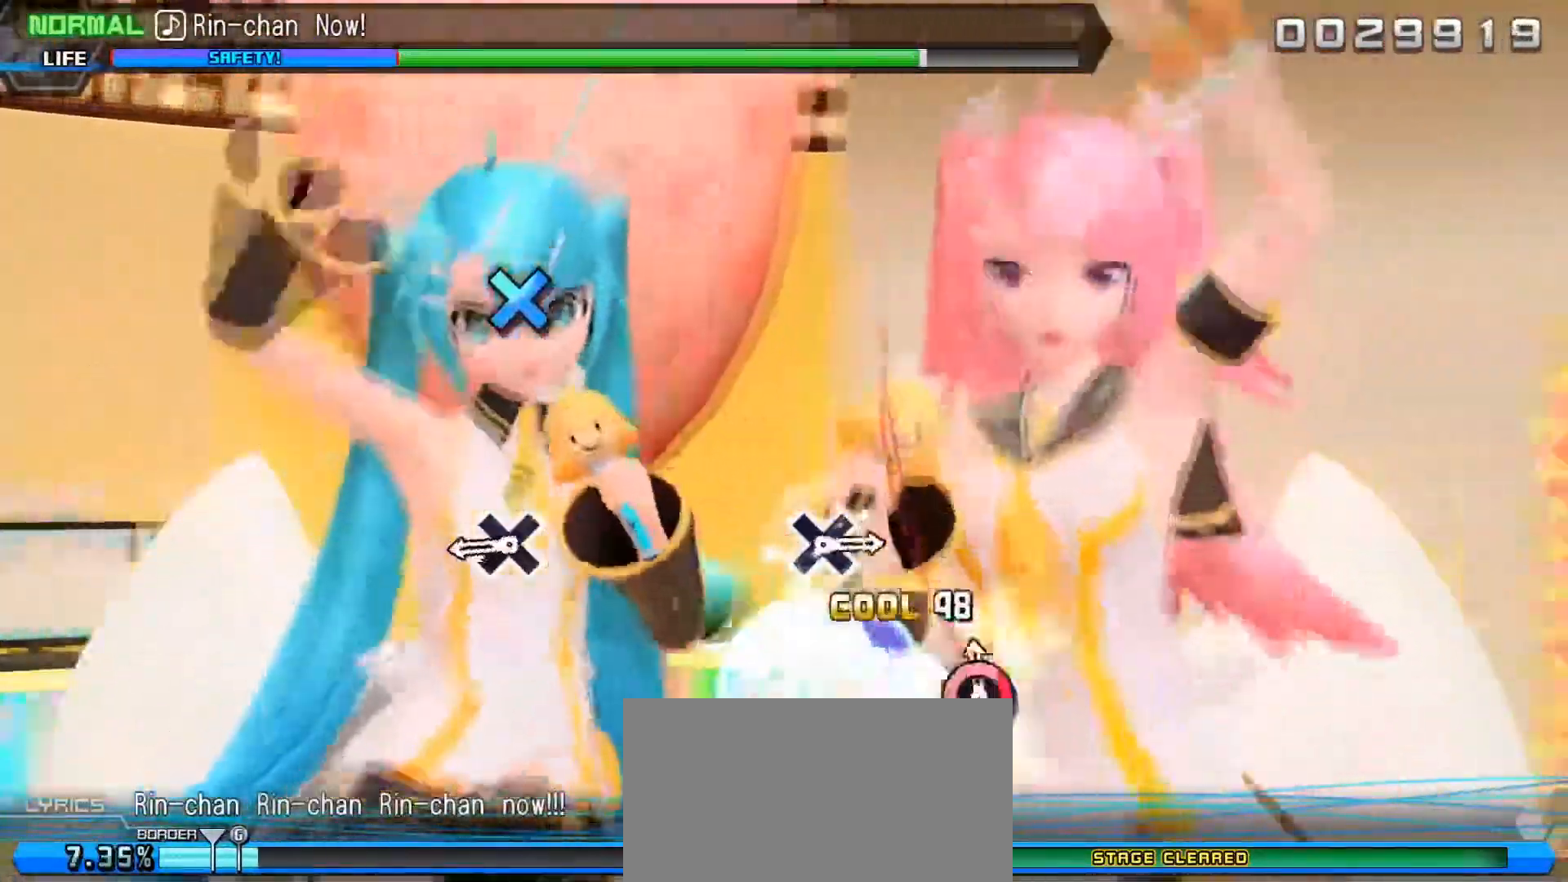
{"buttons": [], "left_stick": "center", "events": [[250, "DPAD_DOWN", "down"], [367, "DPAD_DOWN", "up"]]}
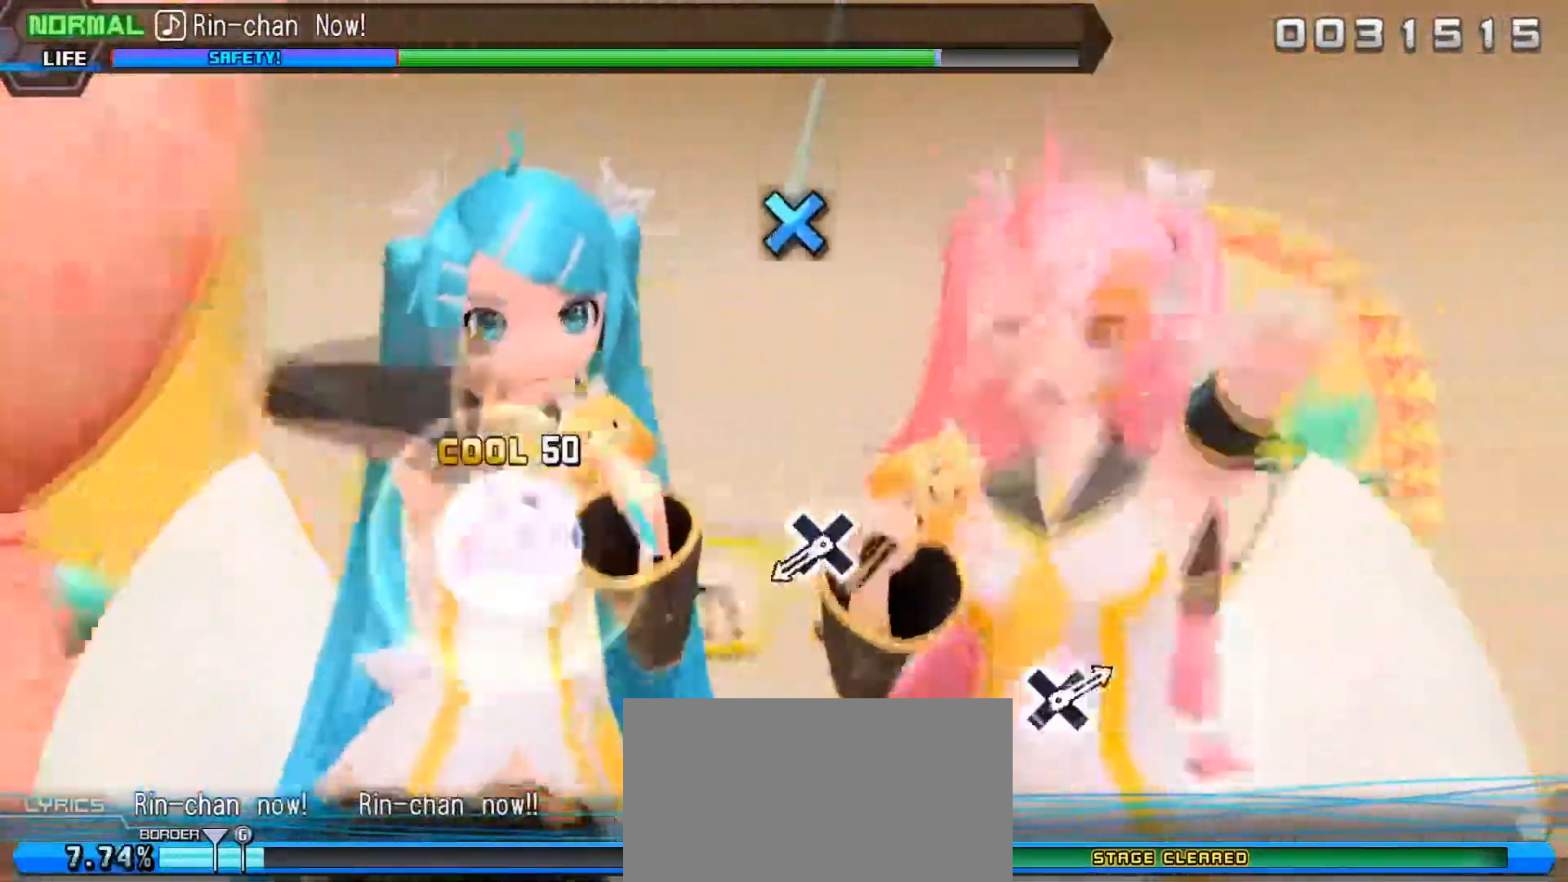
{"buttons": [], "left_stick": "center", "events": [[333, "DPAD_DOWN", "down"], [450, "DPAD_DOWN", "up"]]}
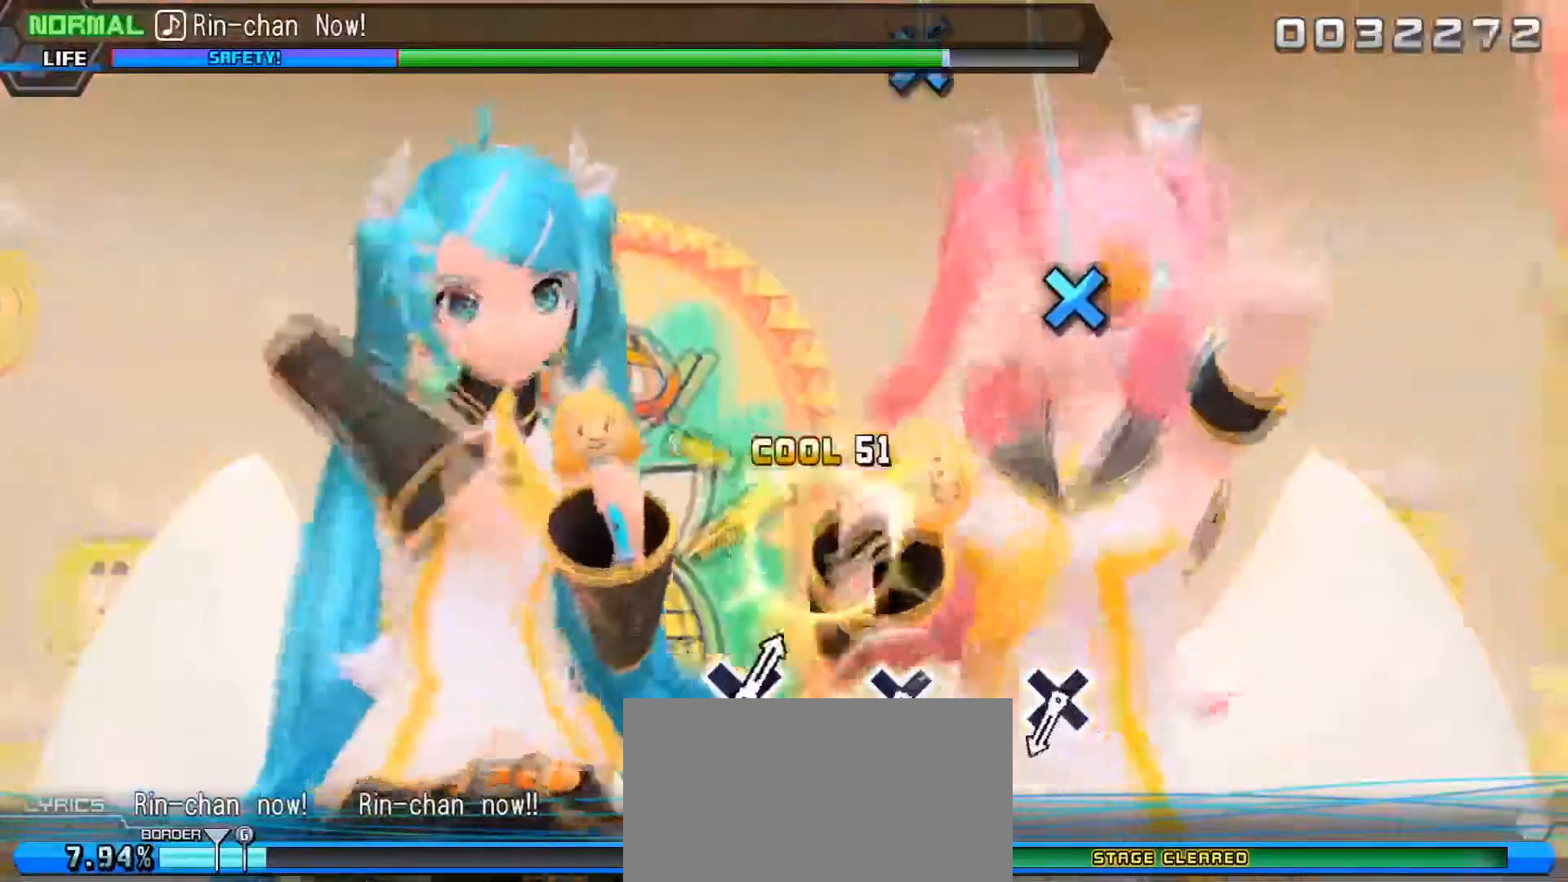
{"buttons": ["DPAD_DOWN"], "left_stick": "center", "events": [[417, "DPAD_DOWN", "down"]]}
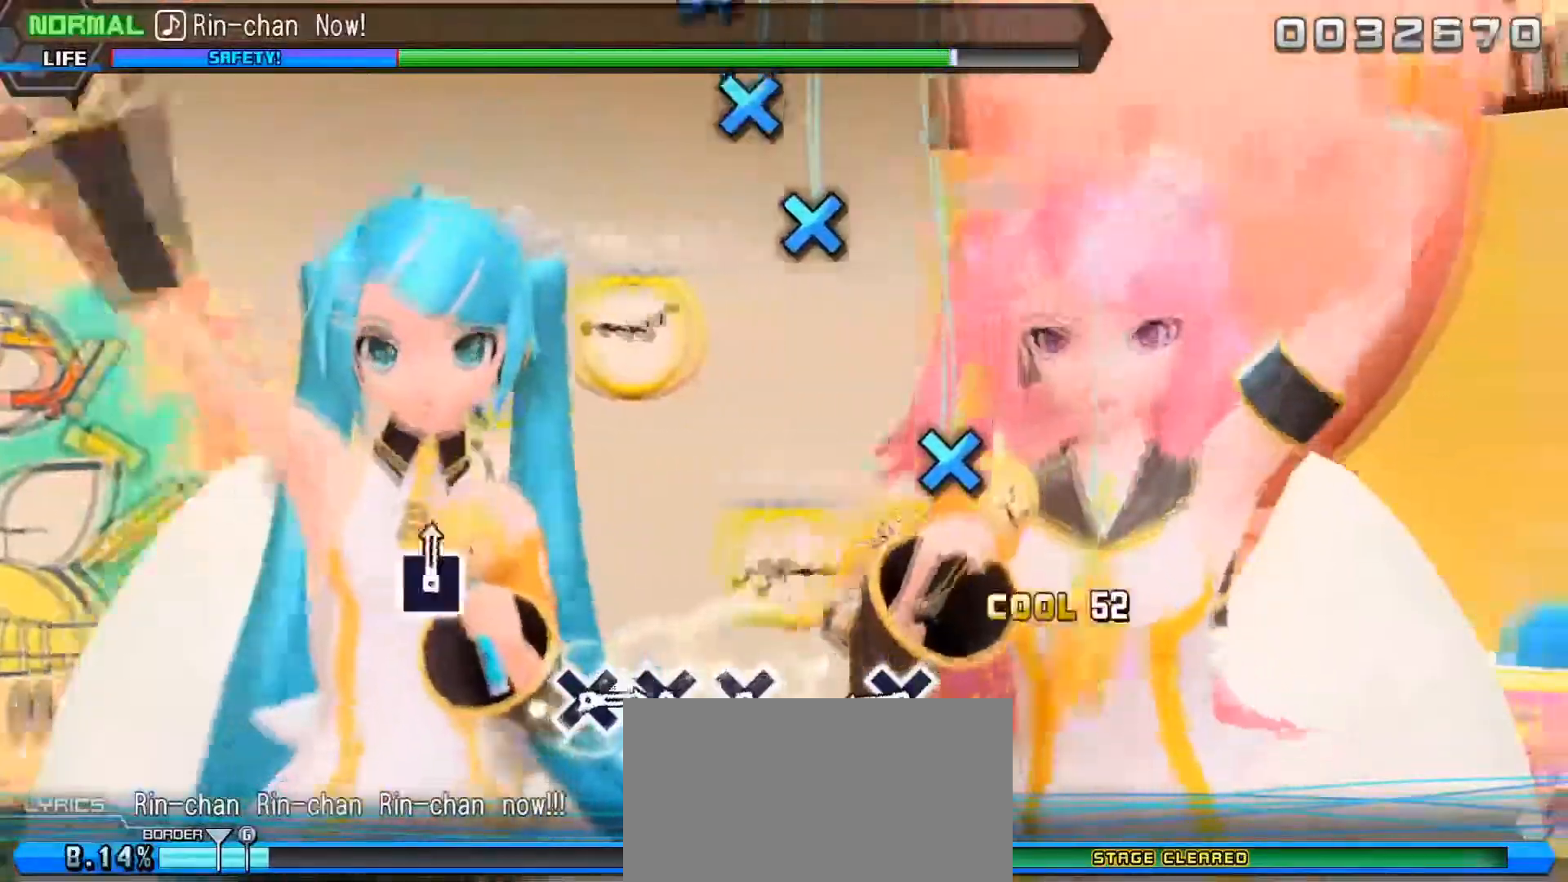
{"buttons": [], "left_stick": "center", "events": [[33, "DPAD_DOWN", "up"], [217, "DPAD_DOWN", "down"], [333, "DPAD_DOWN", "up"]]}
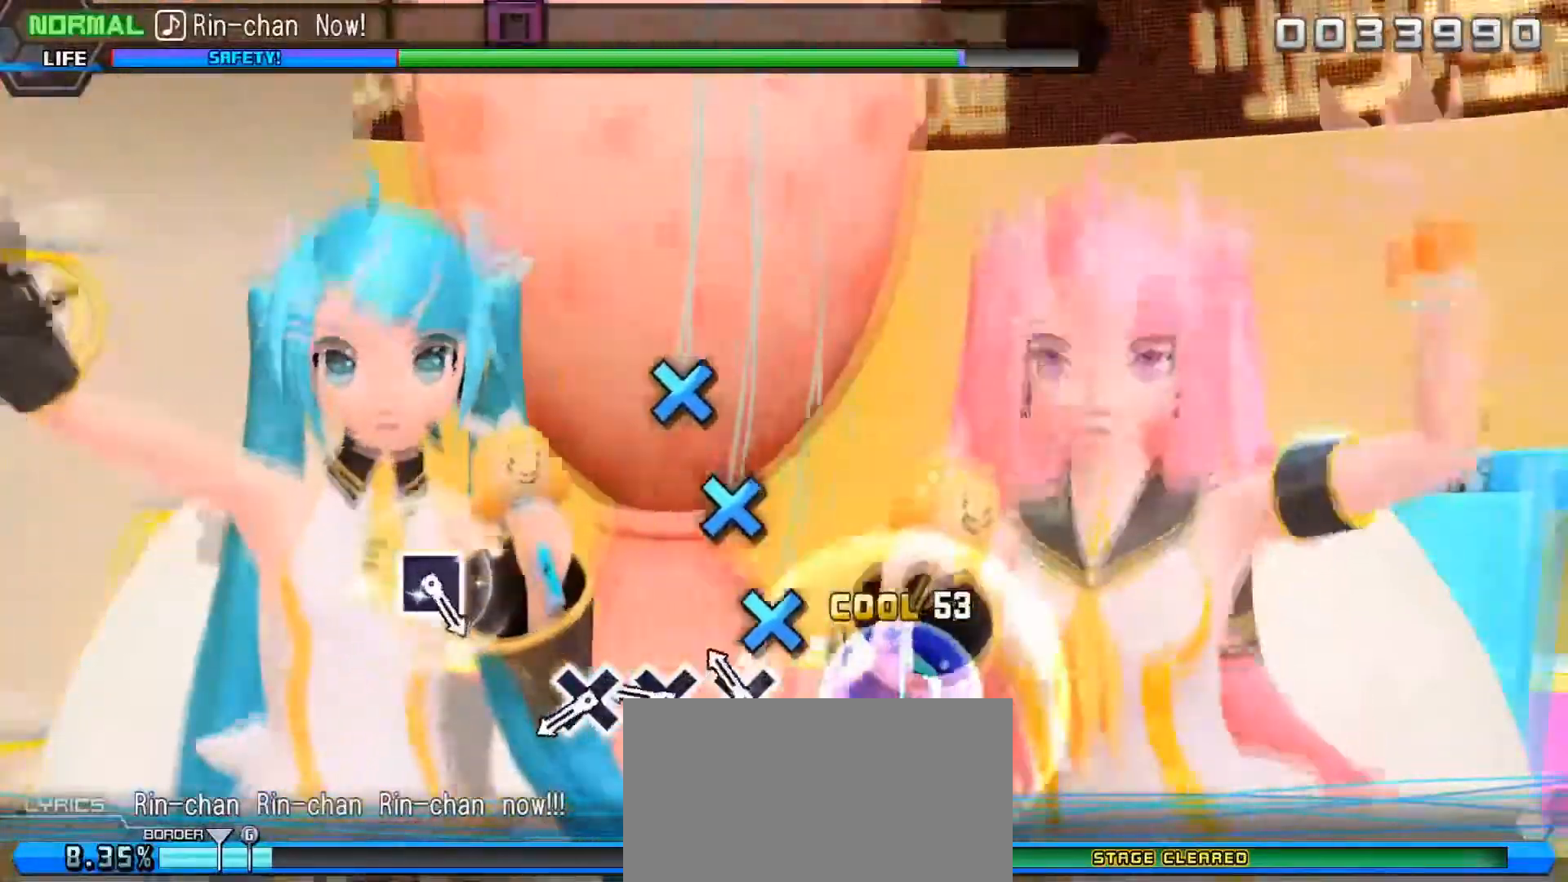
{"buttons": [], "left_stick": "center", "events": [[17, "DPAD_DOWN", "down"], [83, "DPAD_DOWN", "up"], [183, "DPAD_DOWN", "down"], [250, "DPAD_DOWN", "up"], [333, "DPAD_DOWN", "down"], [400, "DPAD_DOWN", "up"]]}
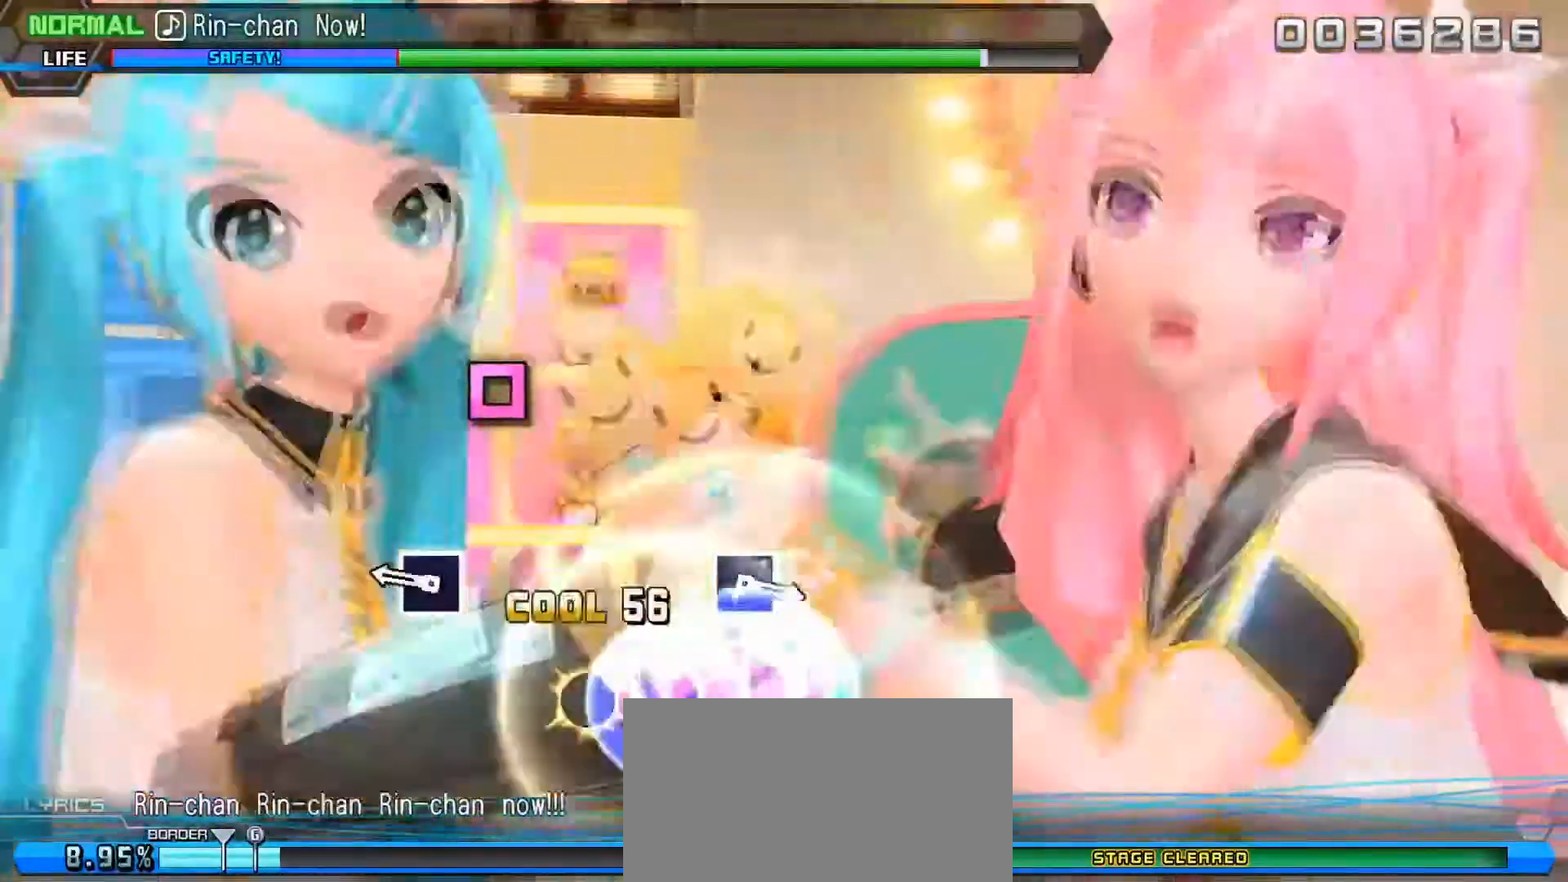
{"buttons": [], "left_stick": "center", "events": [[117, "SQUARE", "down"], [217, "SQUARE", "up"]]}
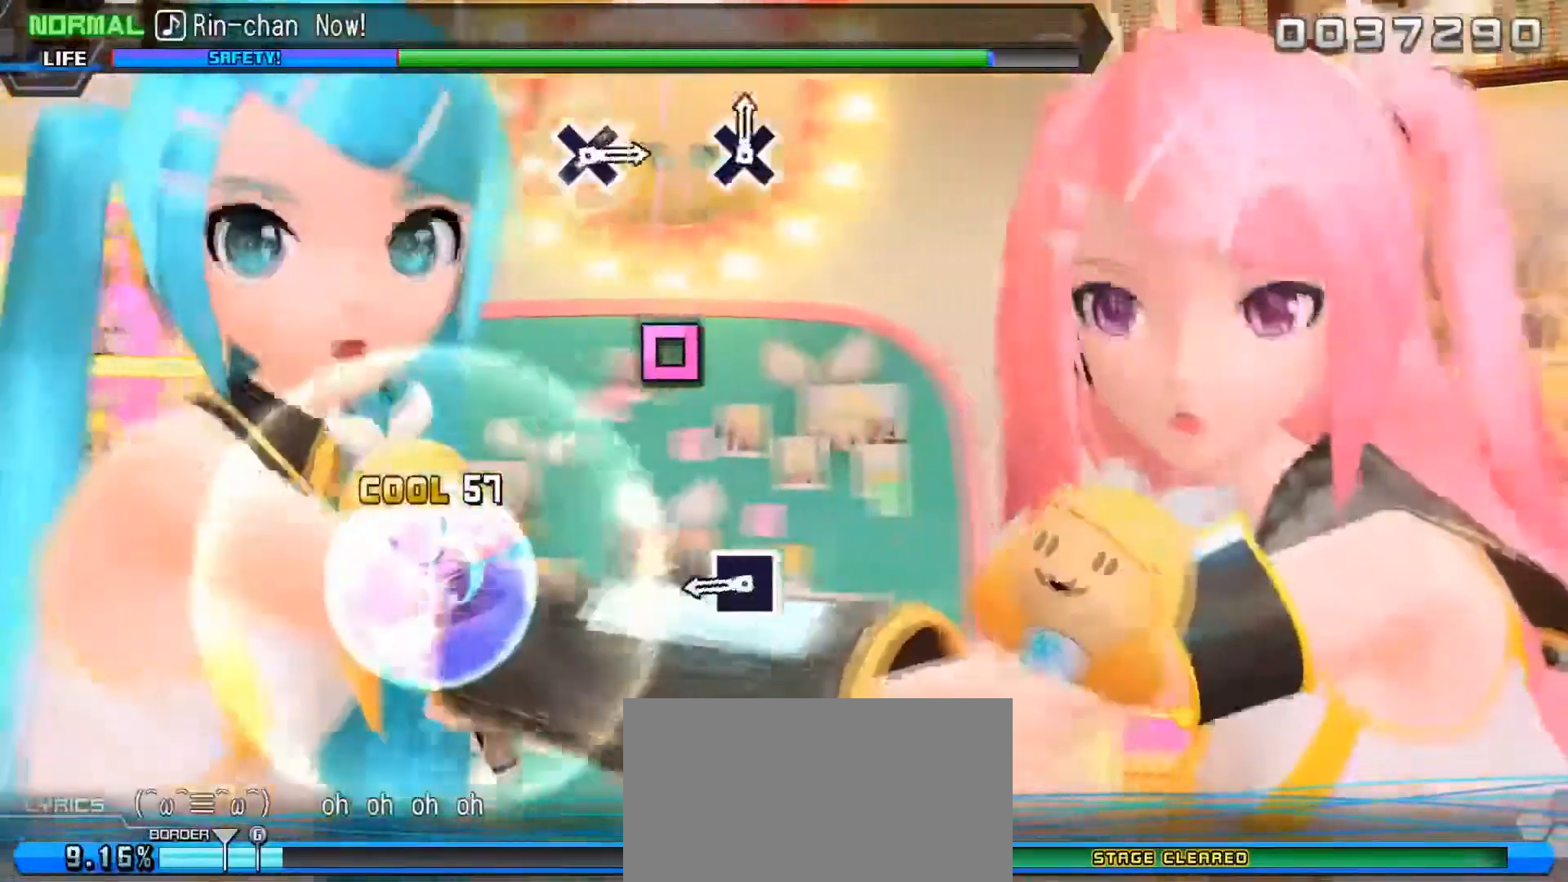
{"buttons": [], "left_stick": "center", "events": [[233, "SQUARE", "down"], [333, "SQUARE", "up"]]}
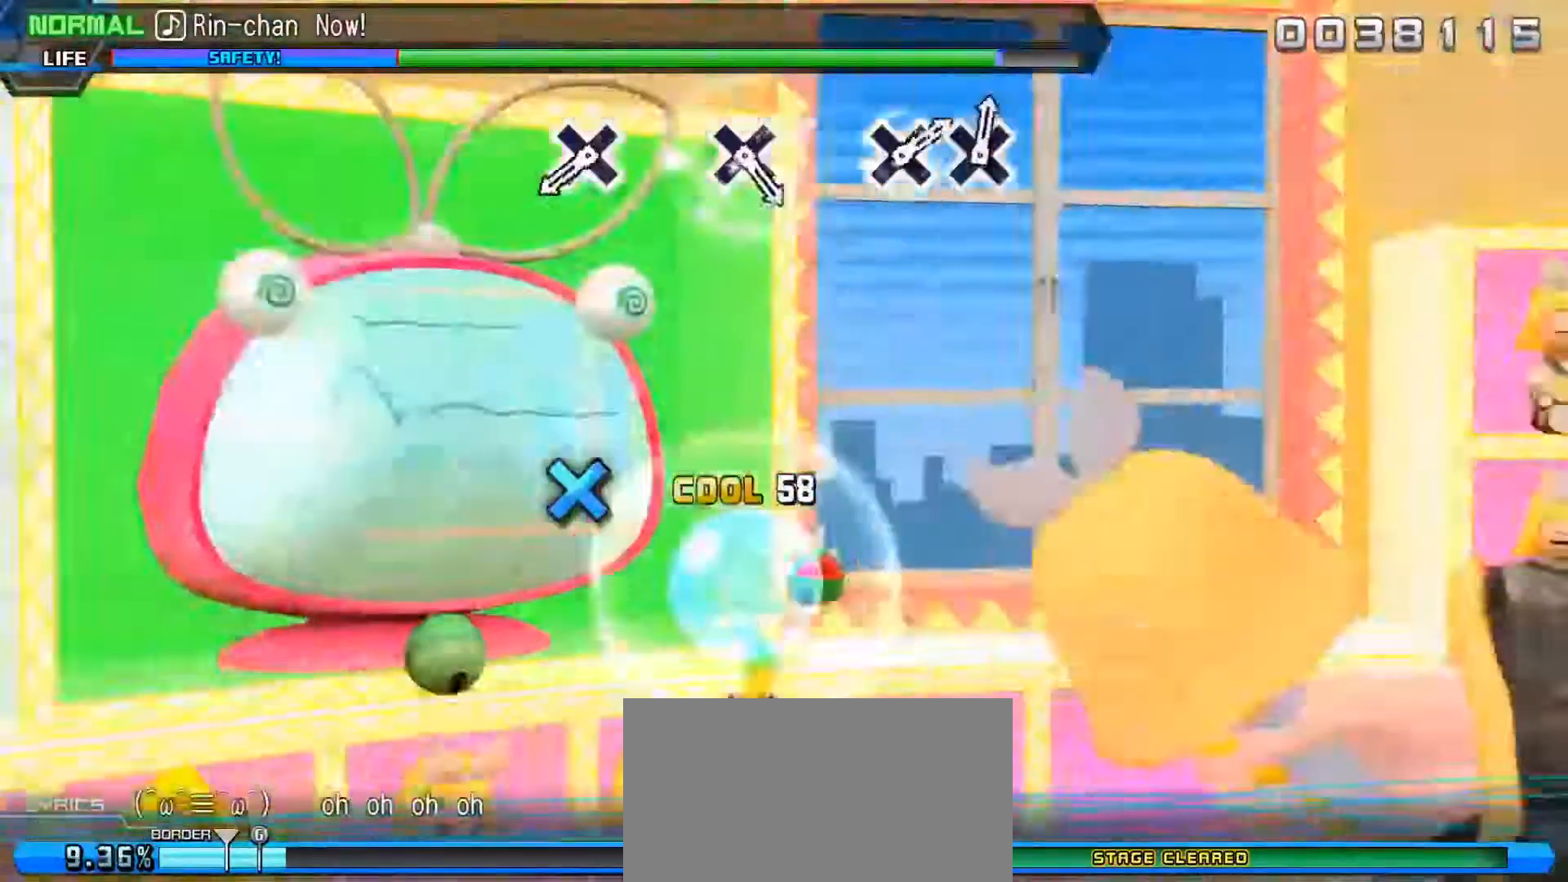
{"buttons": [], "left_stick": "center", "events": [[350, "DPAD_DOWN", "down"], [450, "DPAD_DOWN", "up"]]}
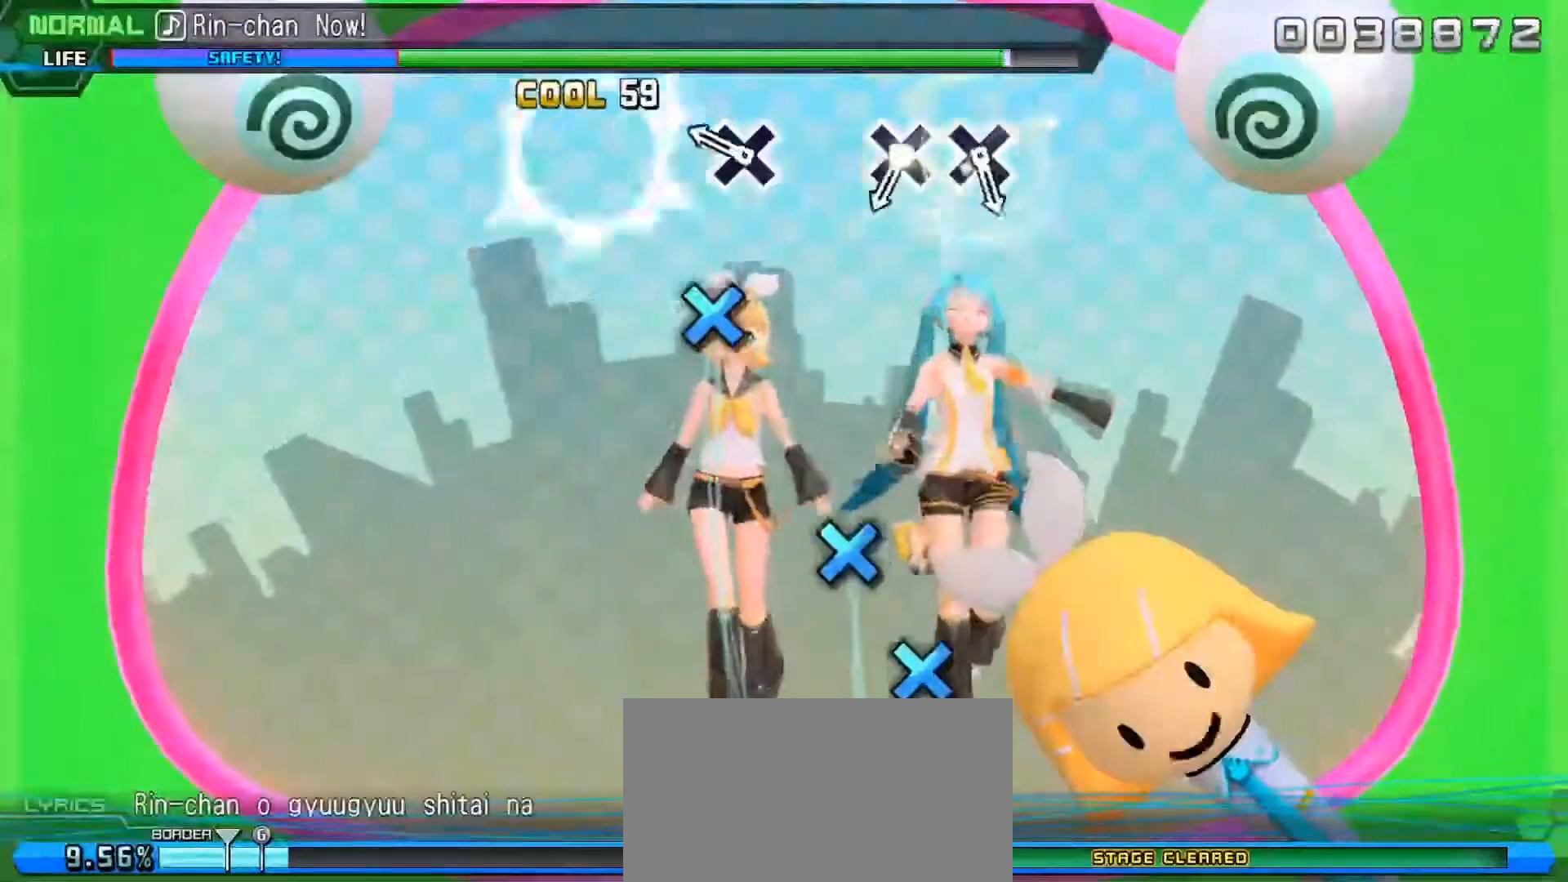
{"buttons": ["DPAD_DOWN"], "left_stick": "center", "events": [[117, "DPAD_DOWN", "down"], [233, "DPAD_DOWN", "up"], [433, "DPAD_DOWN", "down"]]}
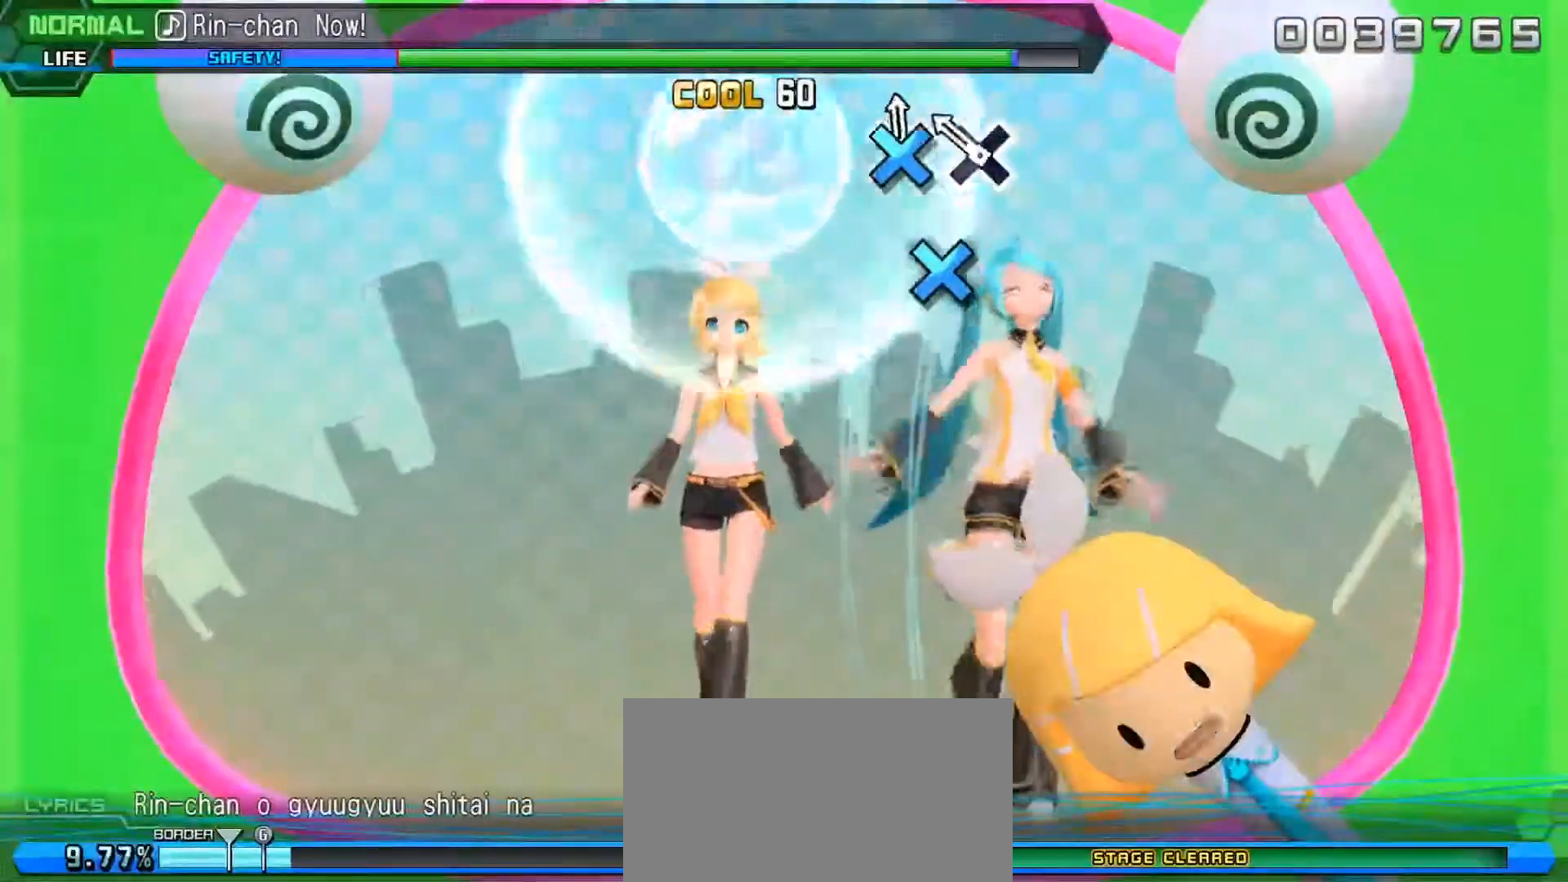
{"buttons": [], "left_stick": "center", "events": [[17, "DPAD_DOWN", "up"], [100, "DPAD_DOWN", "down"], [167, "DPAD_DOWN", "up"]]}
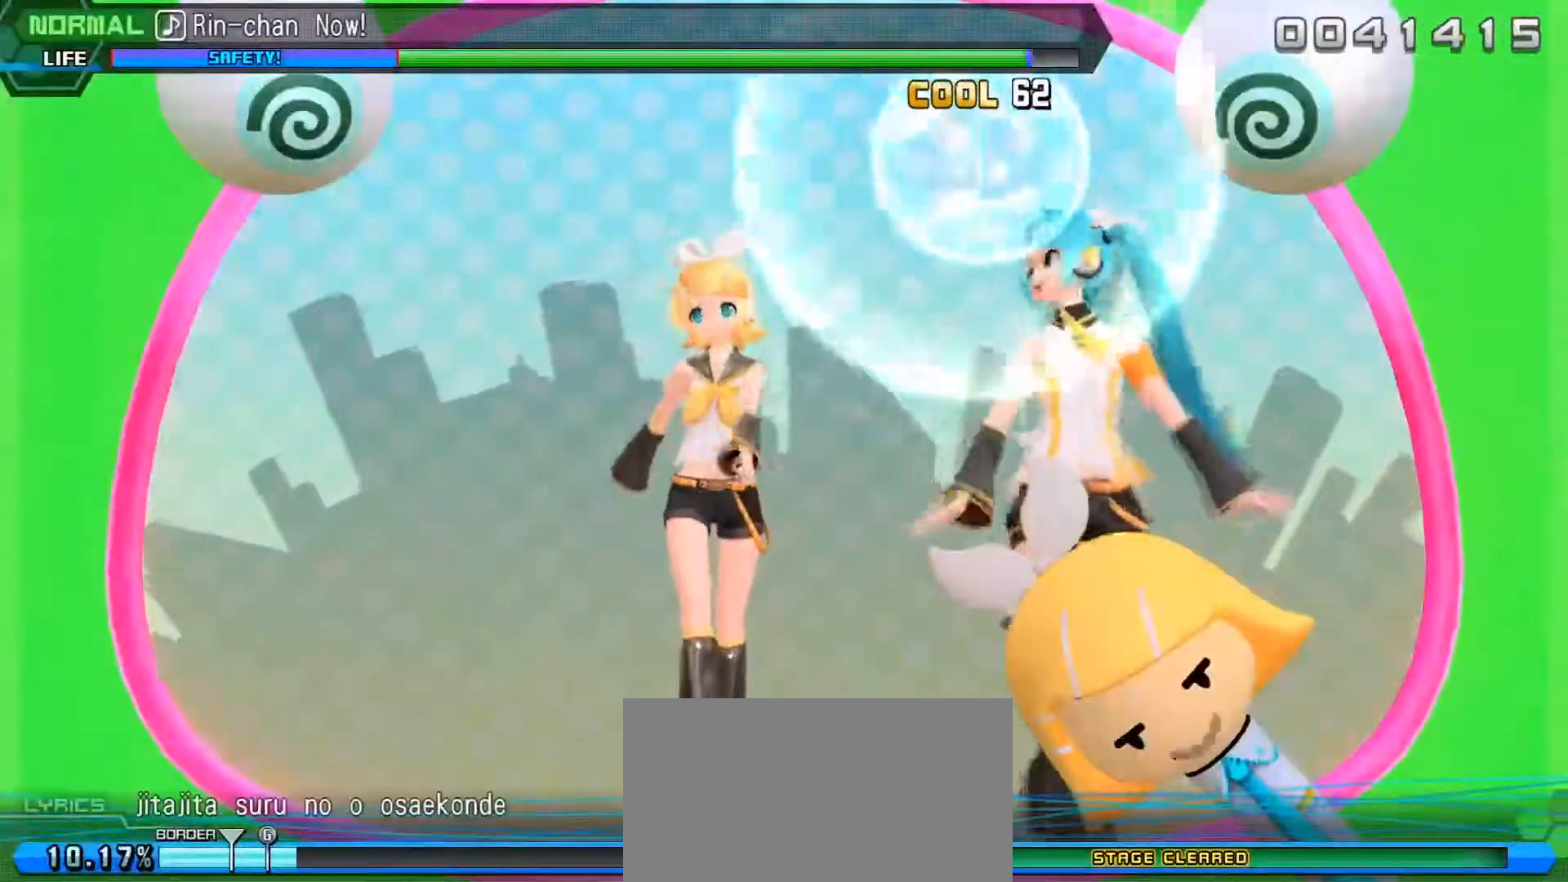
{"buttons": [], "left_stick": "center", "events": []}
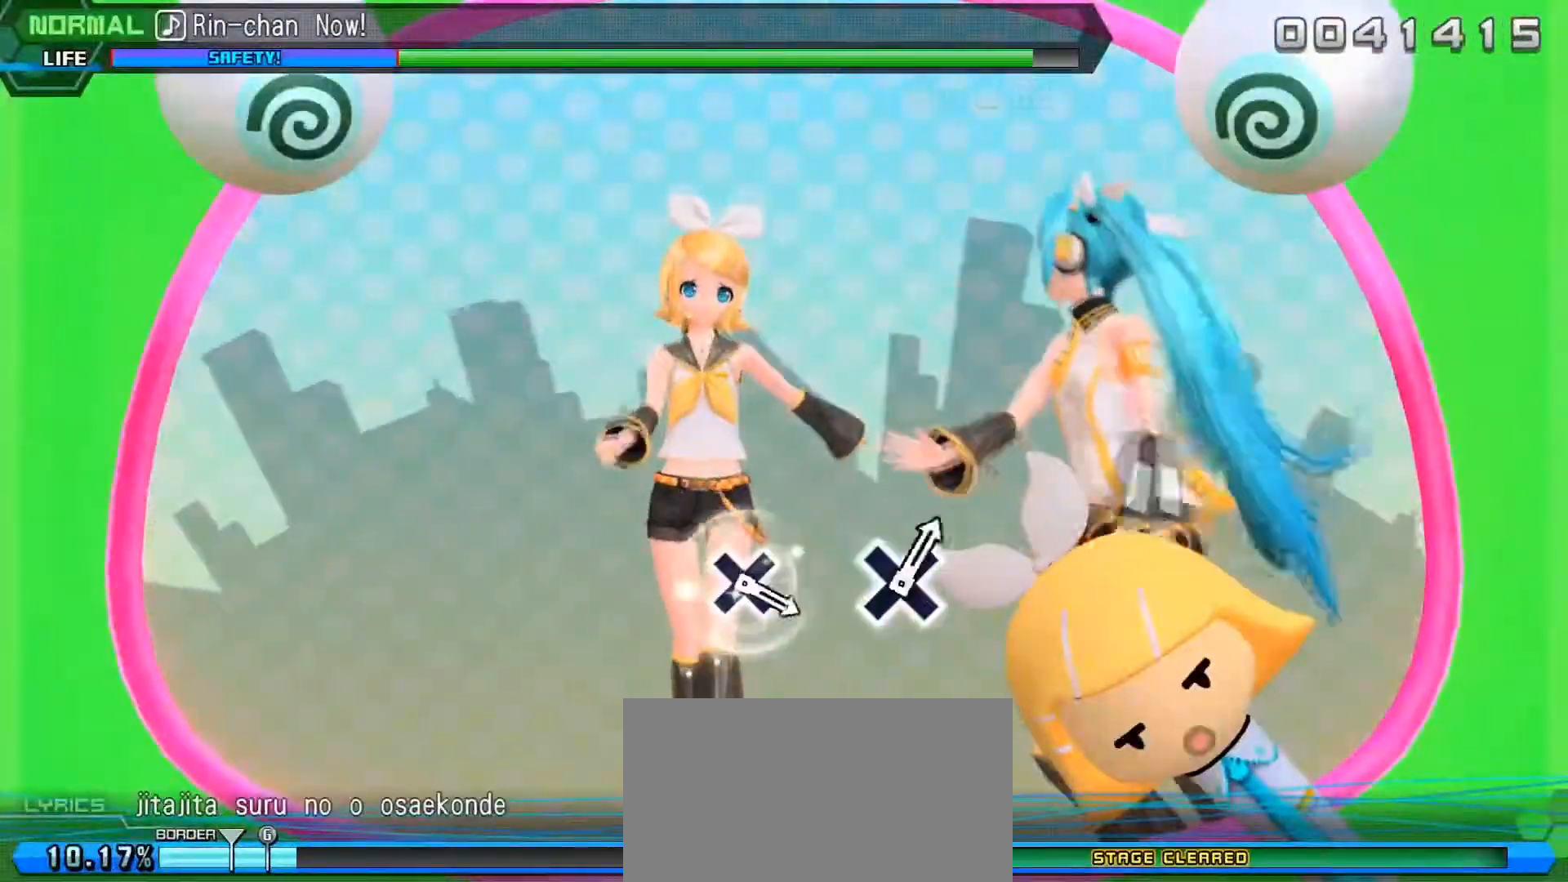
{"buttons": [], "left_stick": "center", "events": []}
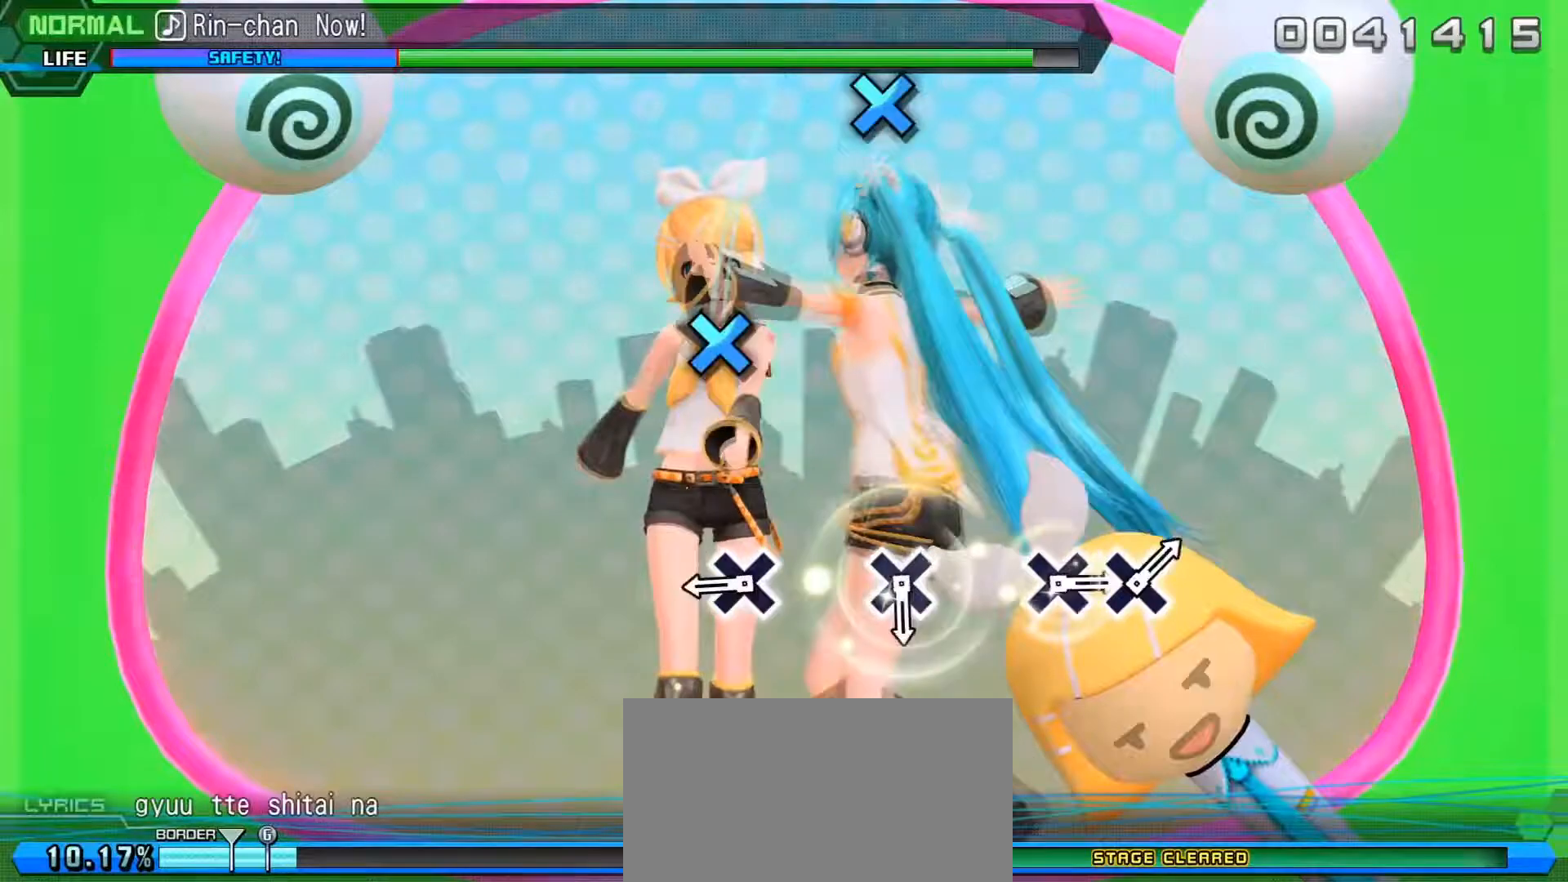
{"buttons": [], "left_stick": "center", "events": [[250, "DPAD_DOWN", "down"], [367, "DPAD_DOWN", "up"]]}
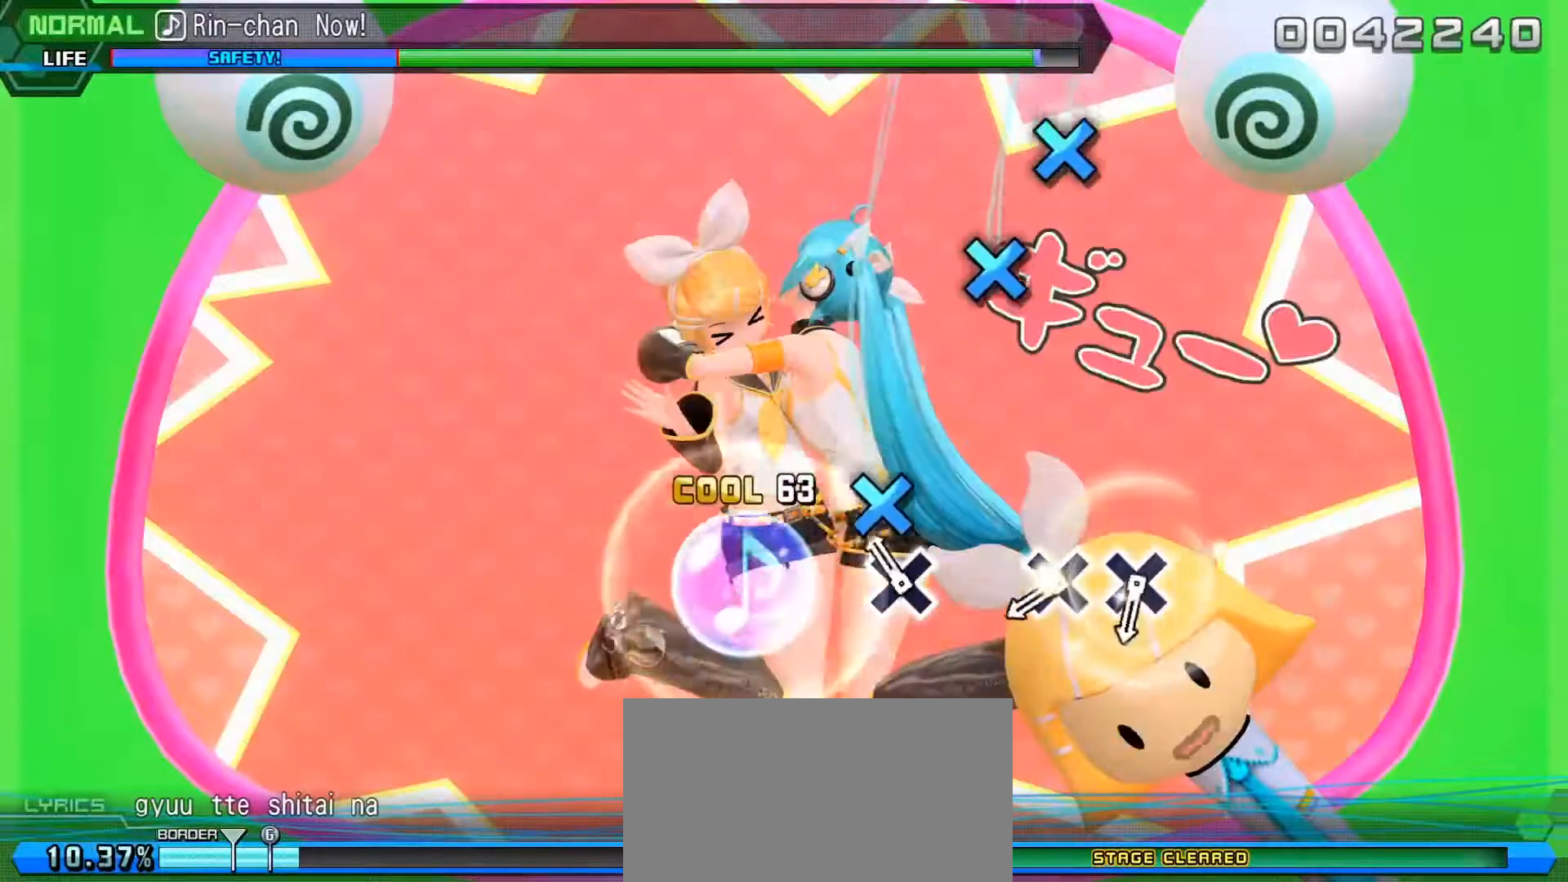
{"buttons": ["DPAD_DOWN"], "left_stick": "center", "events": [[17, "DPAD_DOWN", "down"], [133, "DPAD_DOWN", "up"], [317, "DPAD_DOWN", "down"], [383, "DPAD_DOWN", "up"], [467, "DPAD_DOWN", "down"]]}
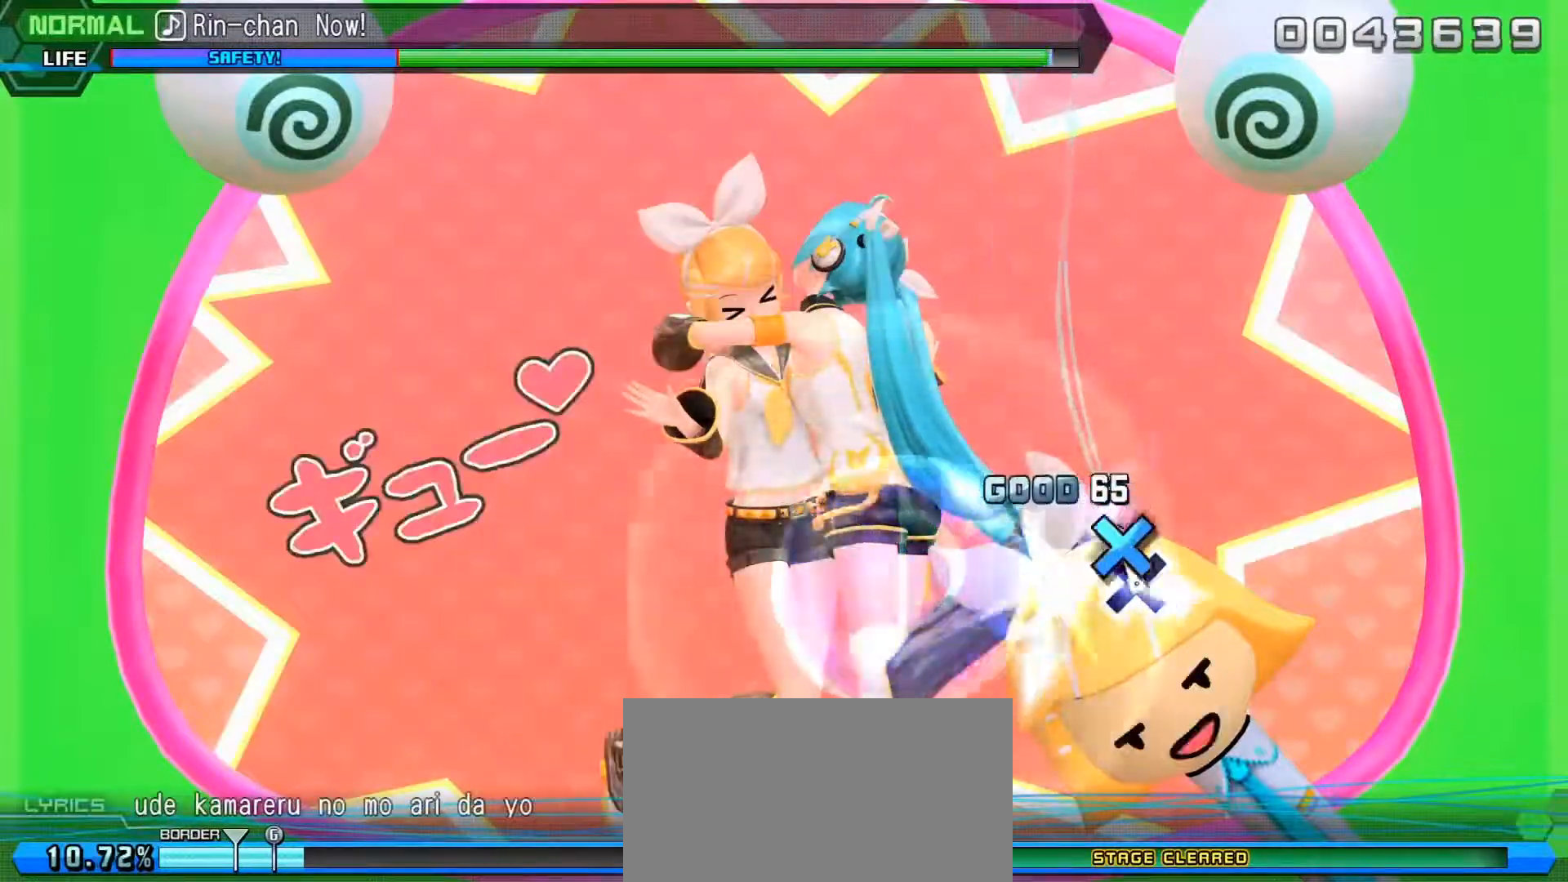
{"buttons": [], "left_stick": "center", "events": [[33, "DPAD_DOWN", "up"]]}
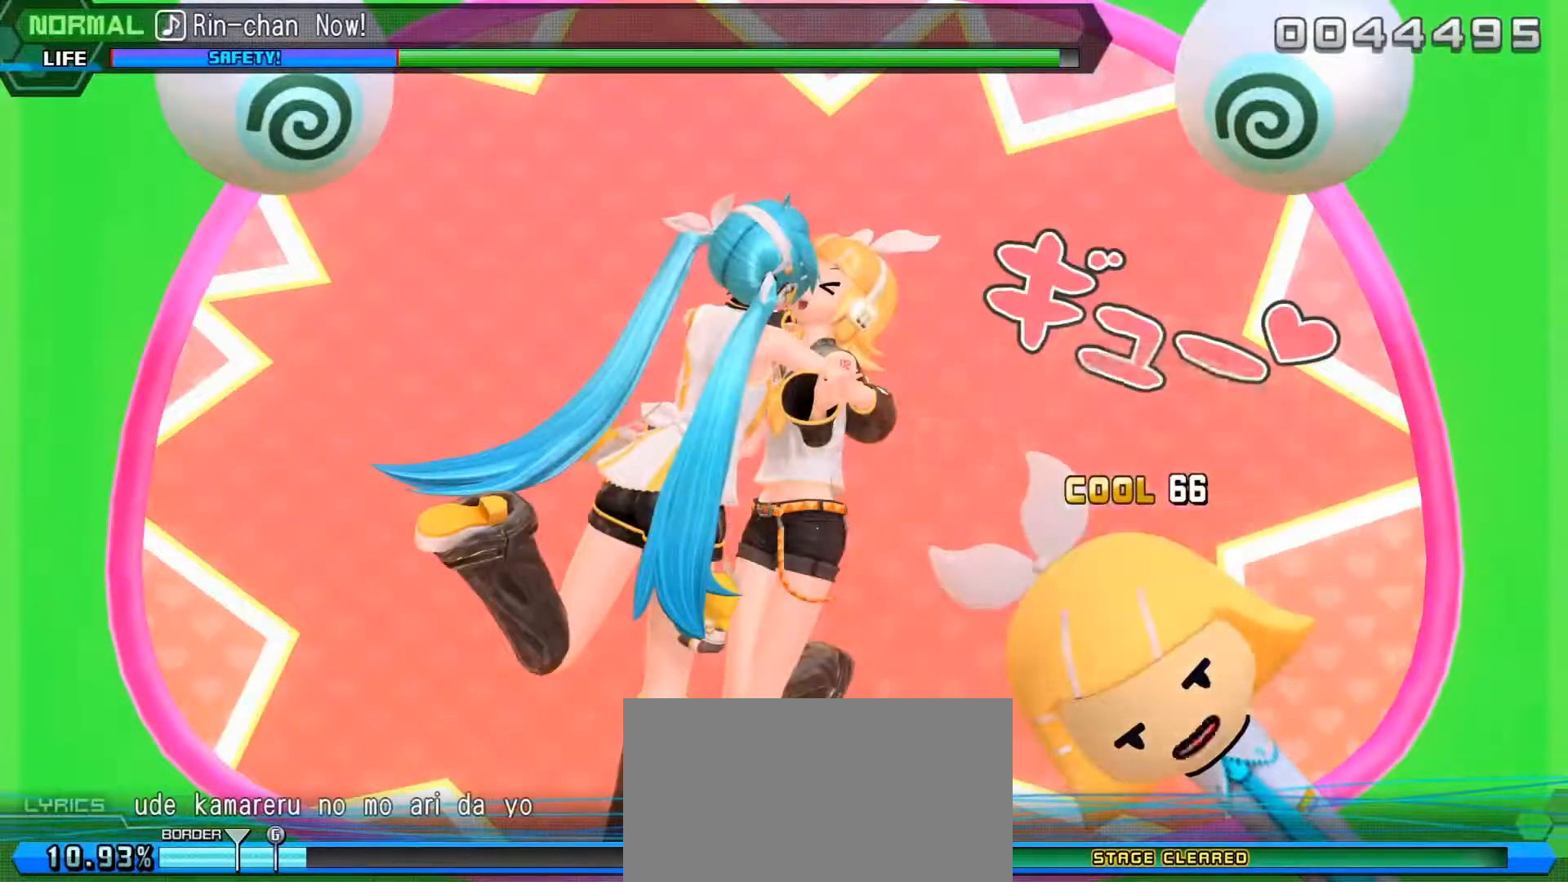
{"buttons": [], "left_stick": "center", "events": []}
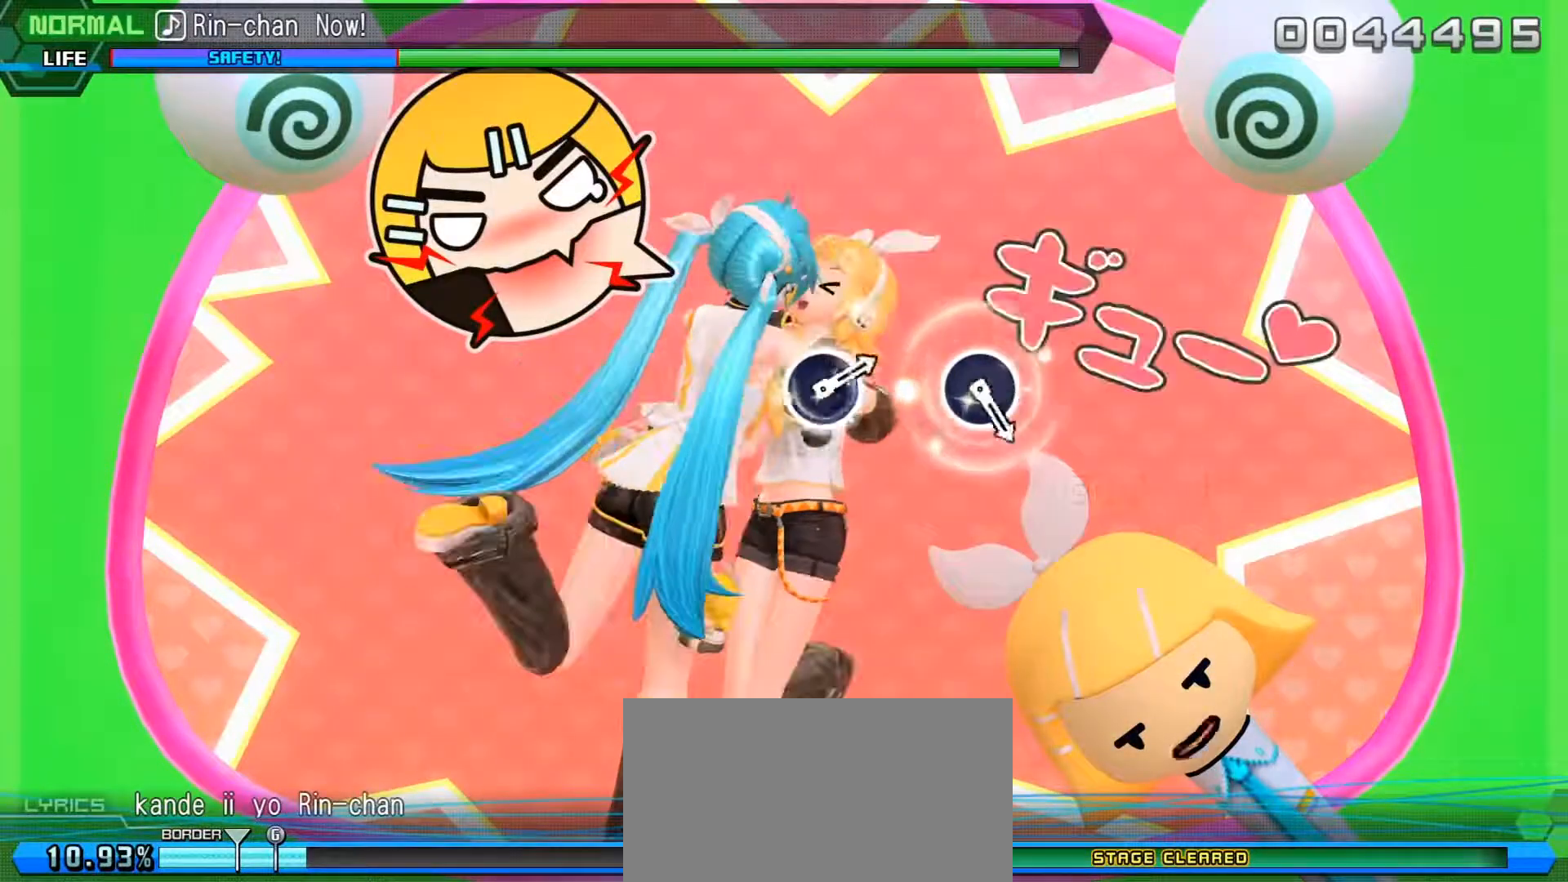
{"buttons": [], "left_stick": "center", "events": []}
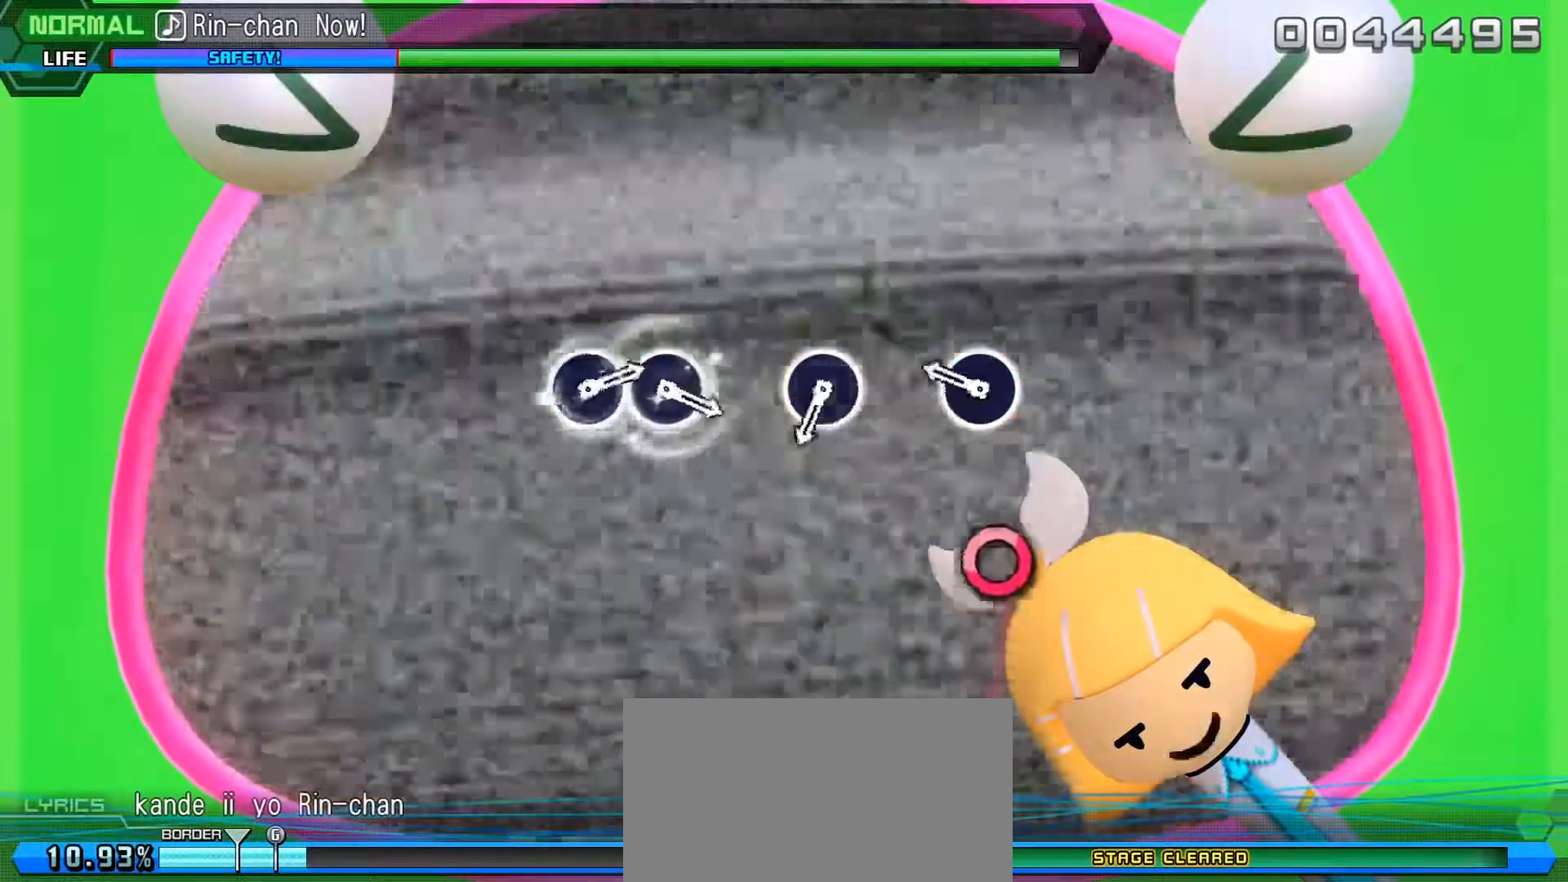
{"buttons": ["CIRCLE"], "left_stick": "center", "events": [[133, "CIRCLE", "down"], [233, "CIRCLE", "up"], [433, "CIRCLE", "down"]]}
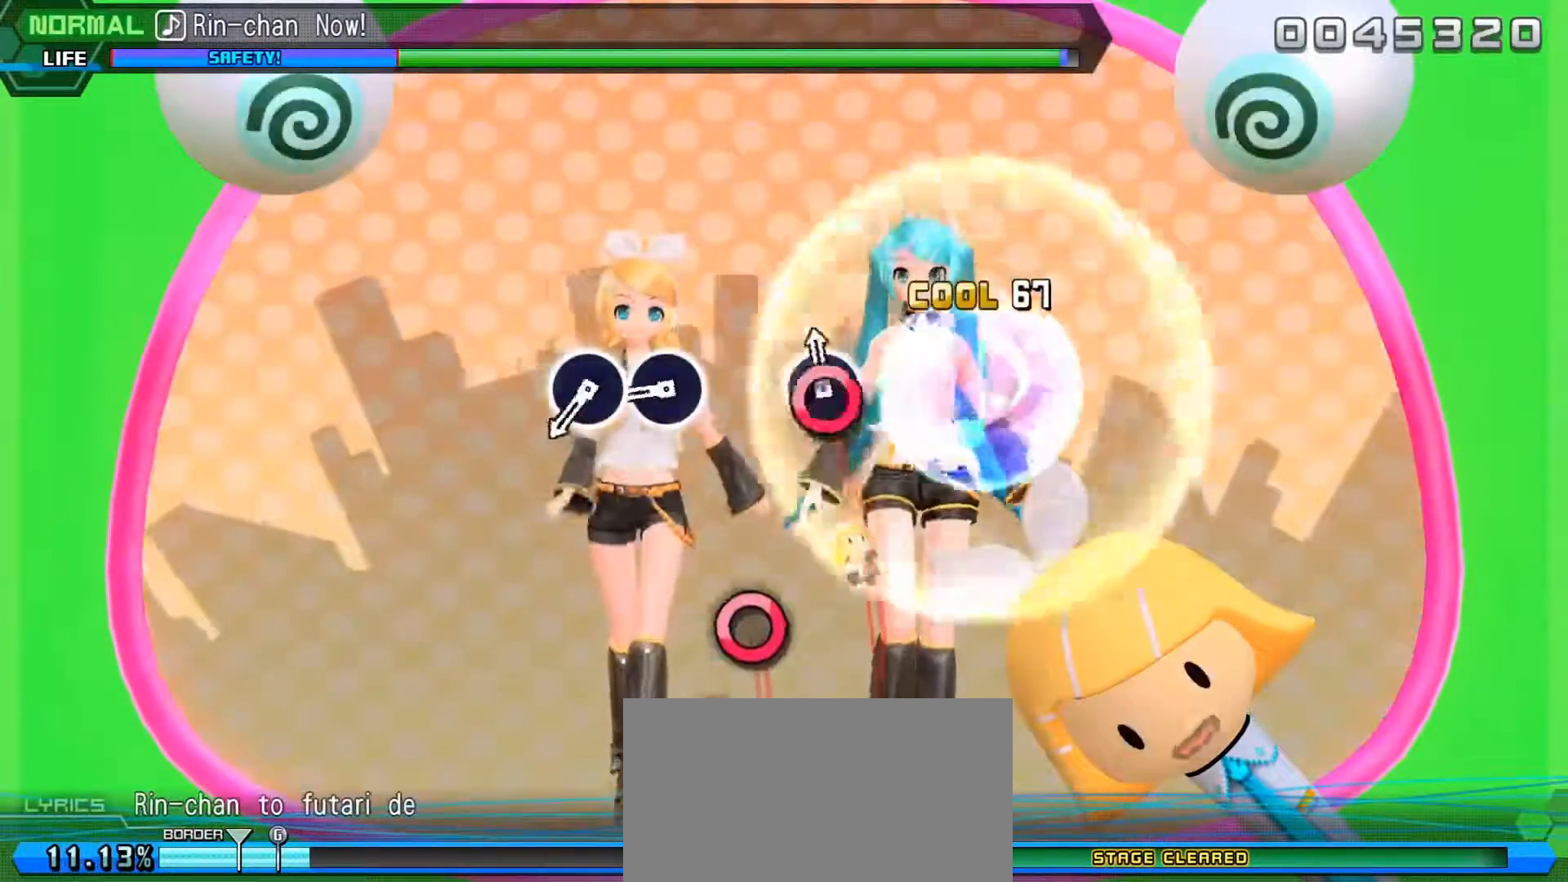
{"buttons": [], "left_stick": "center", "events": [[50, "CIRCLE", "up"], [233, "CIRCLE", "down"], [333, "CIRCLE", "up"], [417, "CIRCLE", "down"], [500, "CIRCLE", "up"]]}
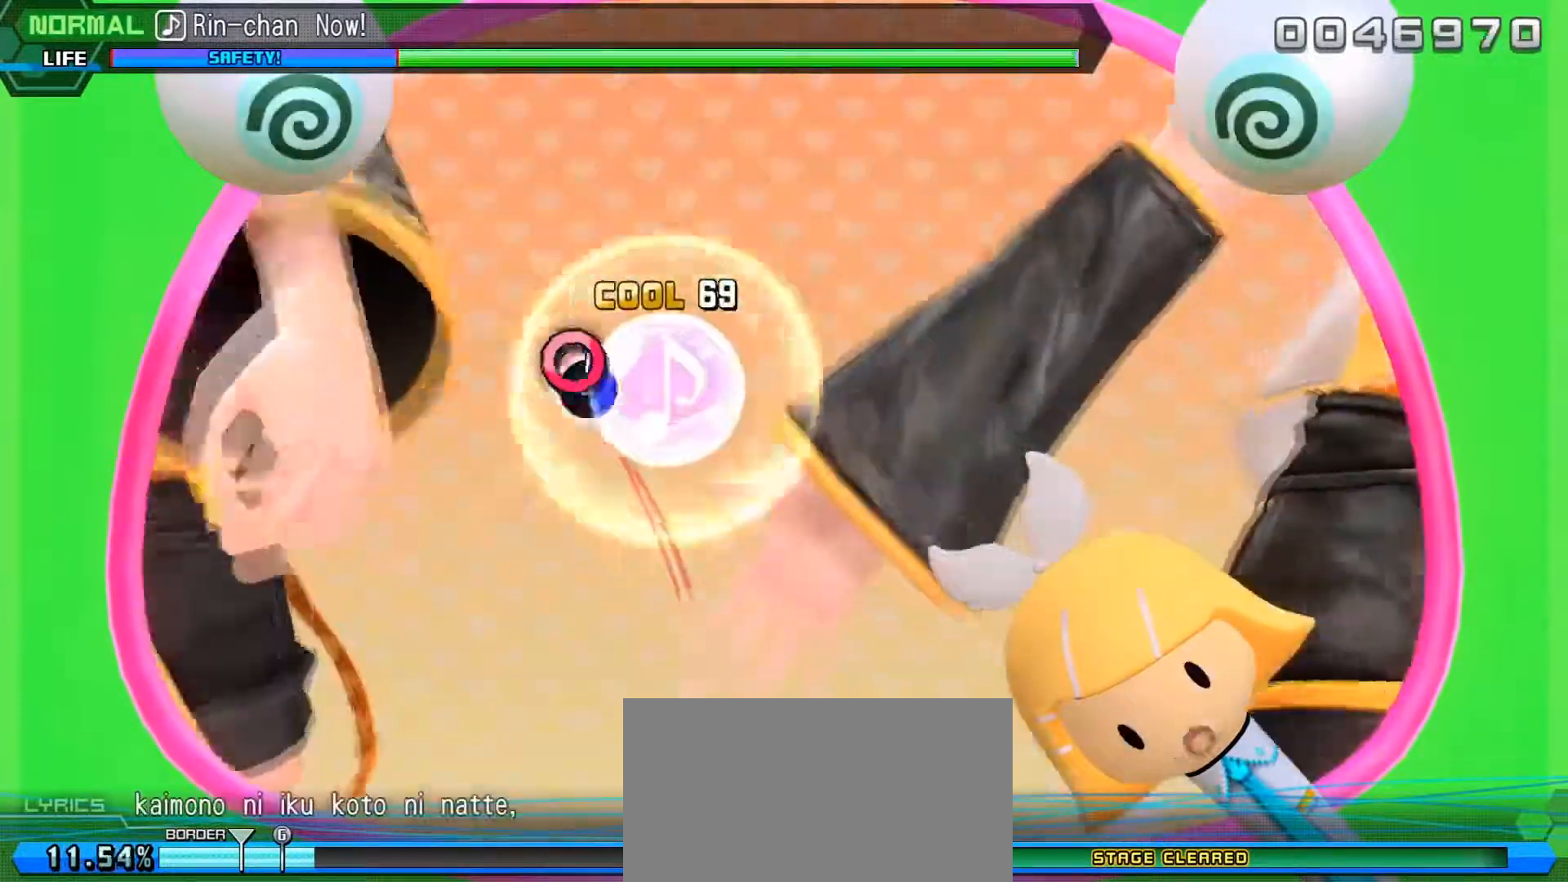
{"buttons": [], "left_stick": "center", "events": []}
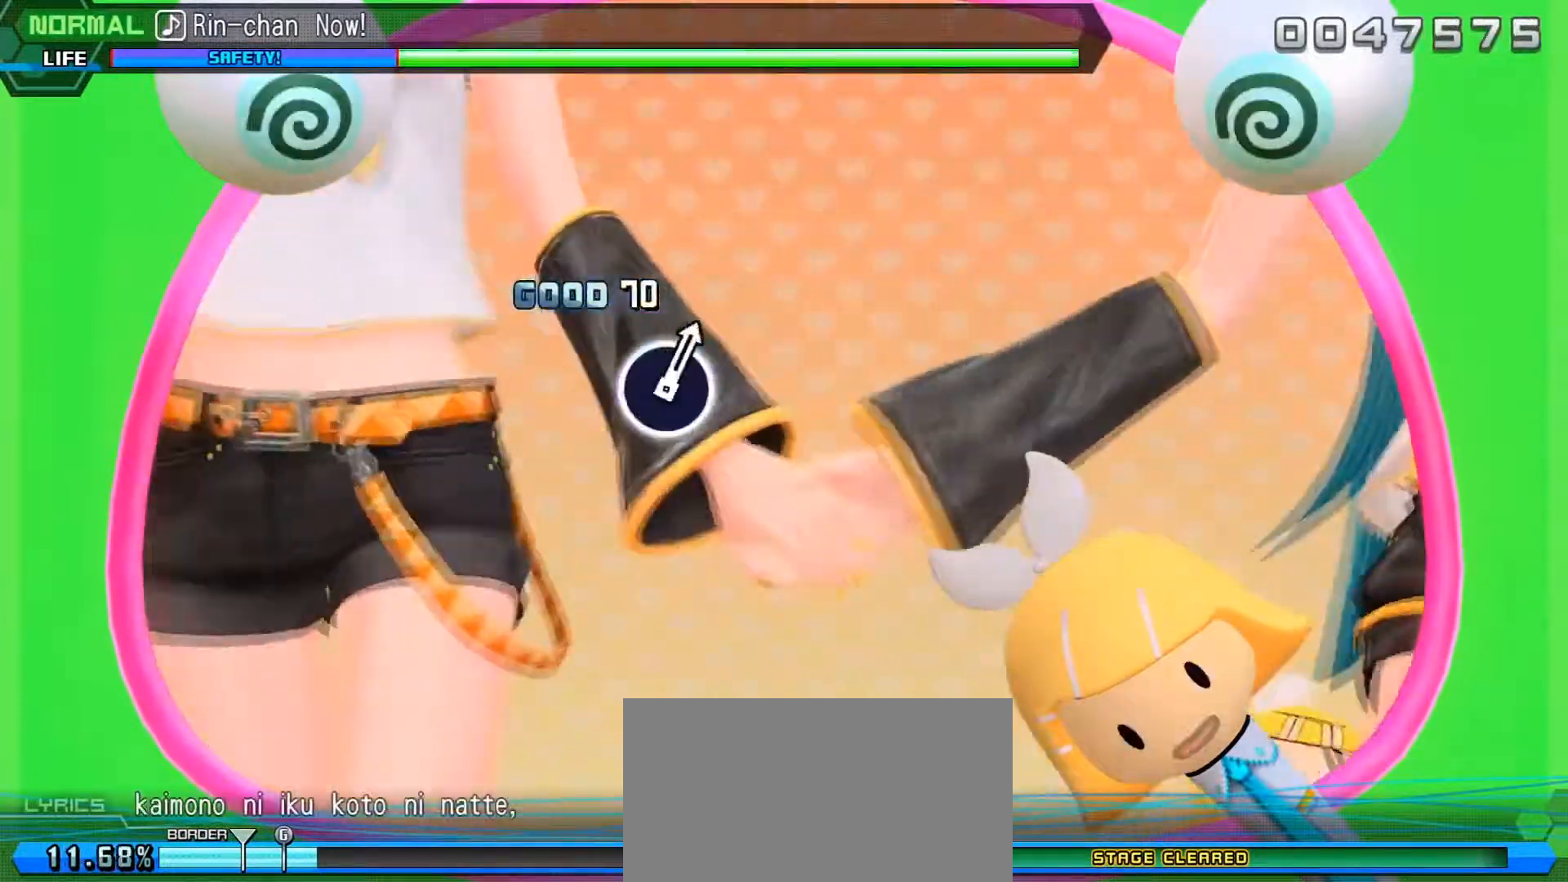
{"buttons": [], "left_stick": "center", "events": []}
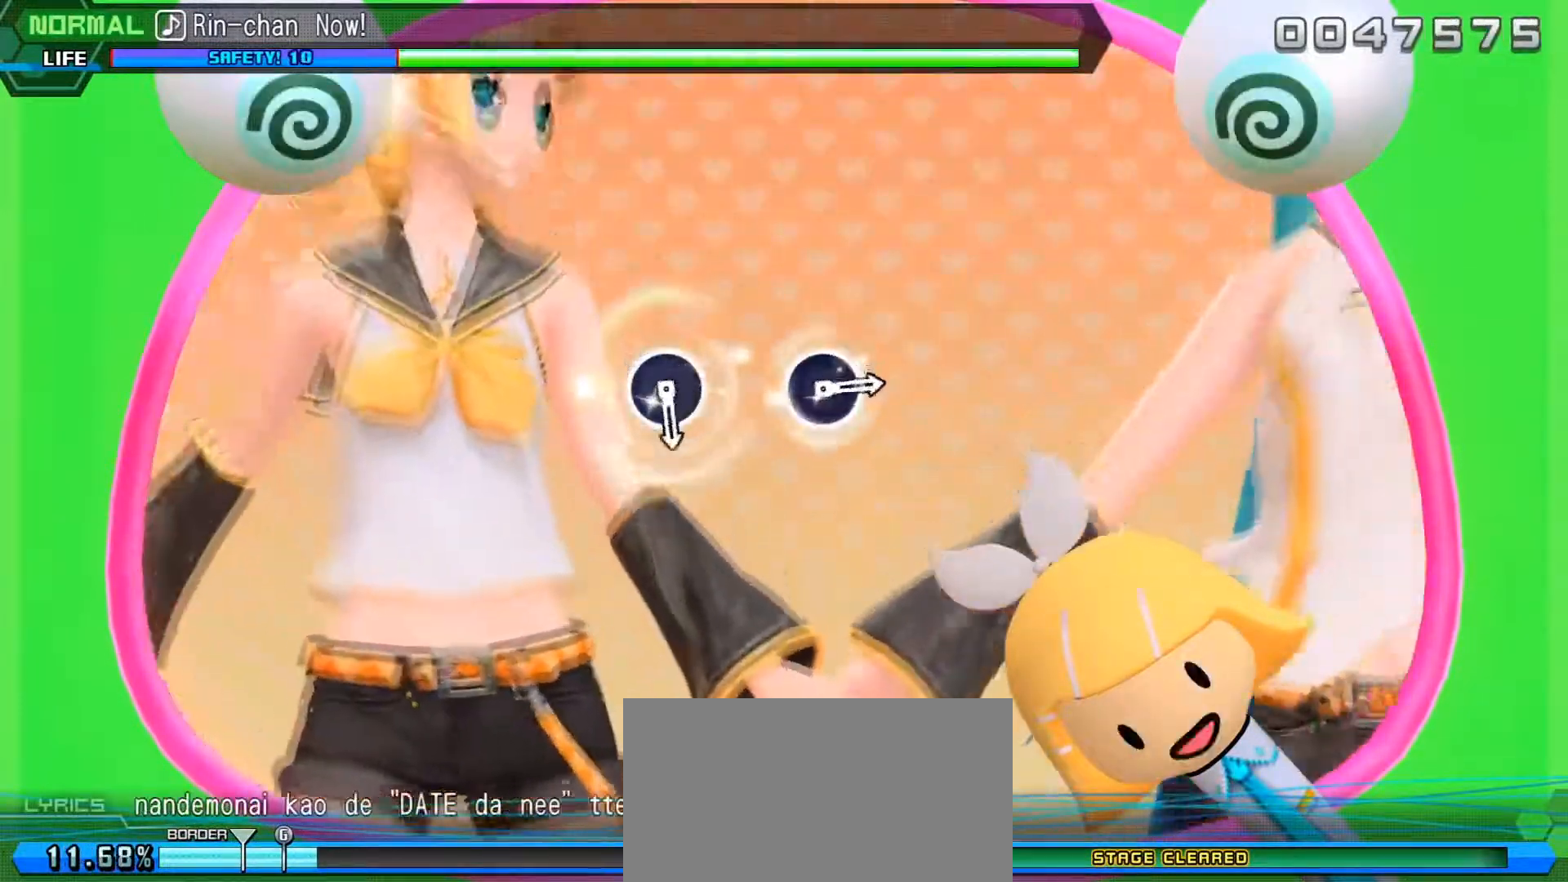
{"buttons": [], "left_stick": "center", "events": []}
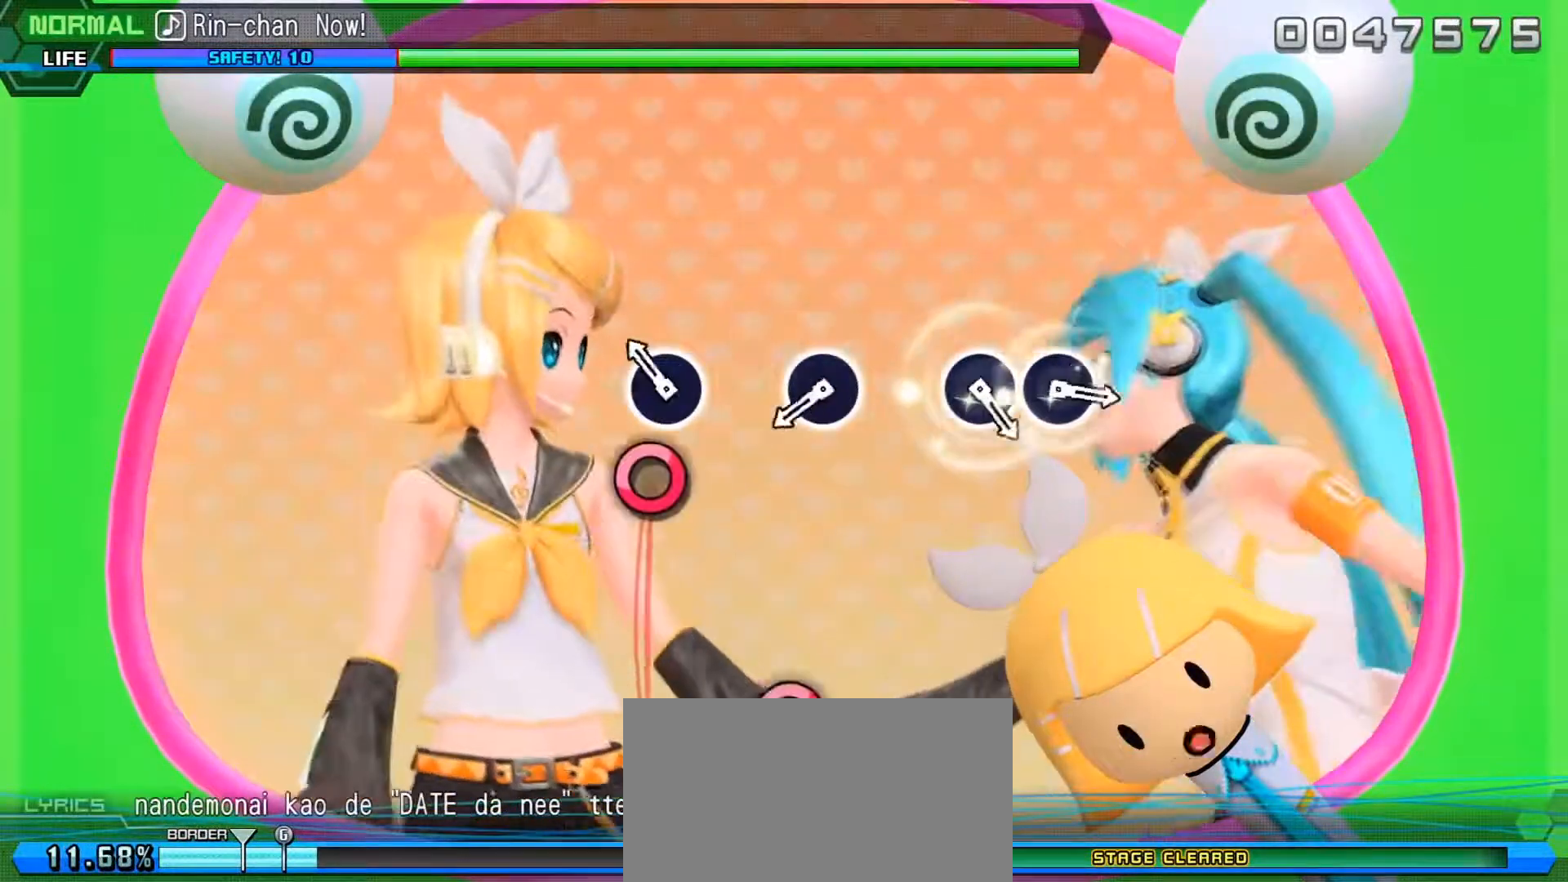
{"buttons": [], "left_stick": "center", "events": [[33, "CIRCLE", "down"], [133, "CIRCLE", "up"], [350, "CIRCLE", "down"], [433, "CIRCLE", "up"]]}
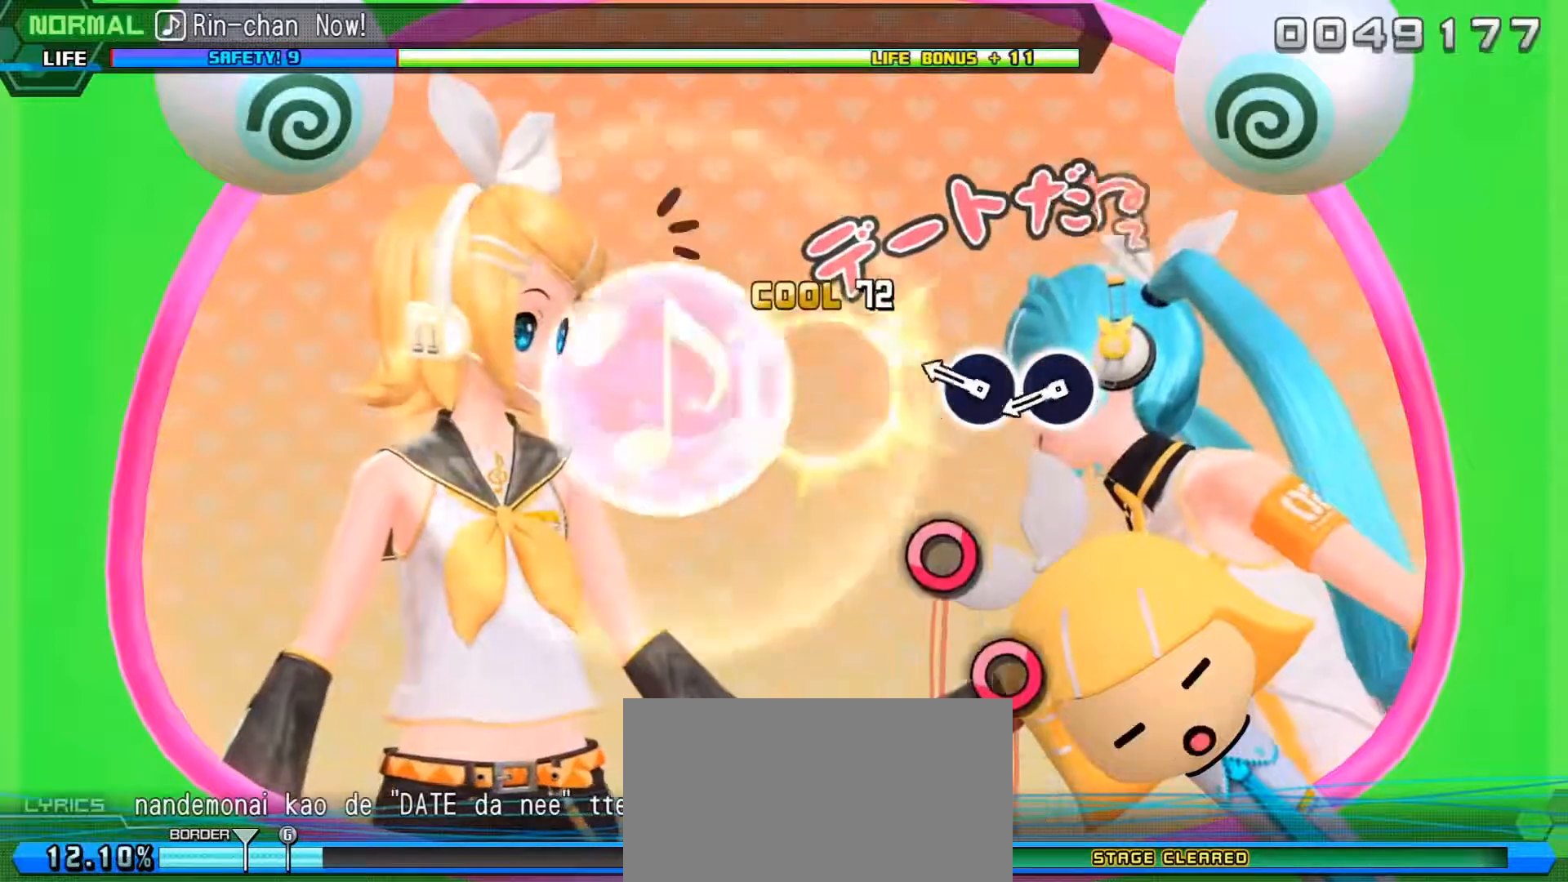
{"buttons": [], "left_stick": "center", "events": [[150, "CIRCLE", "down"], [217, "CIRCLE", "up"], [300, "CIRCLE", "down"], [383, "CIRCLE", "up"]]}
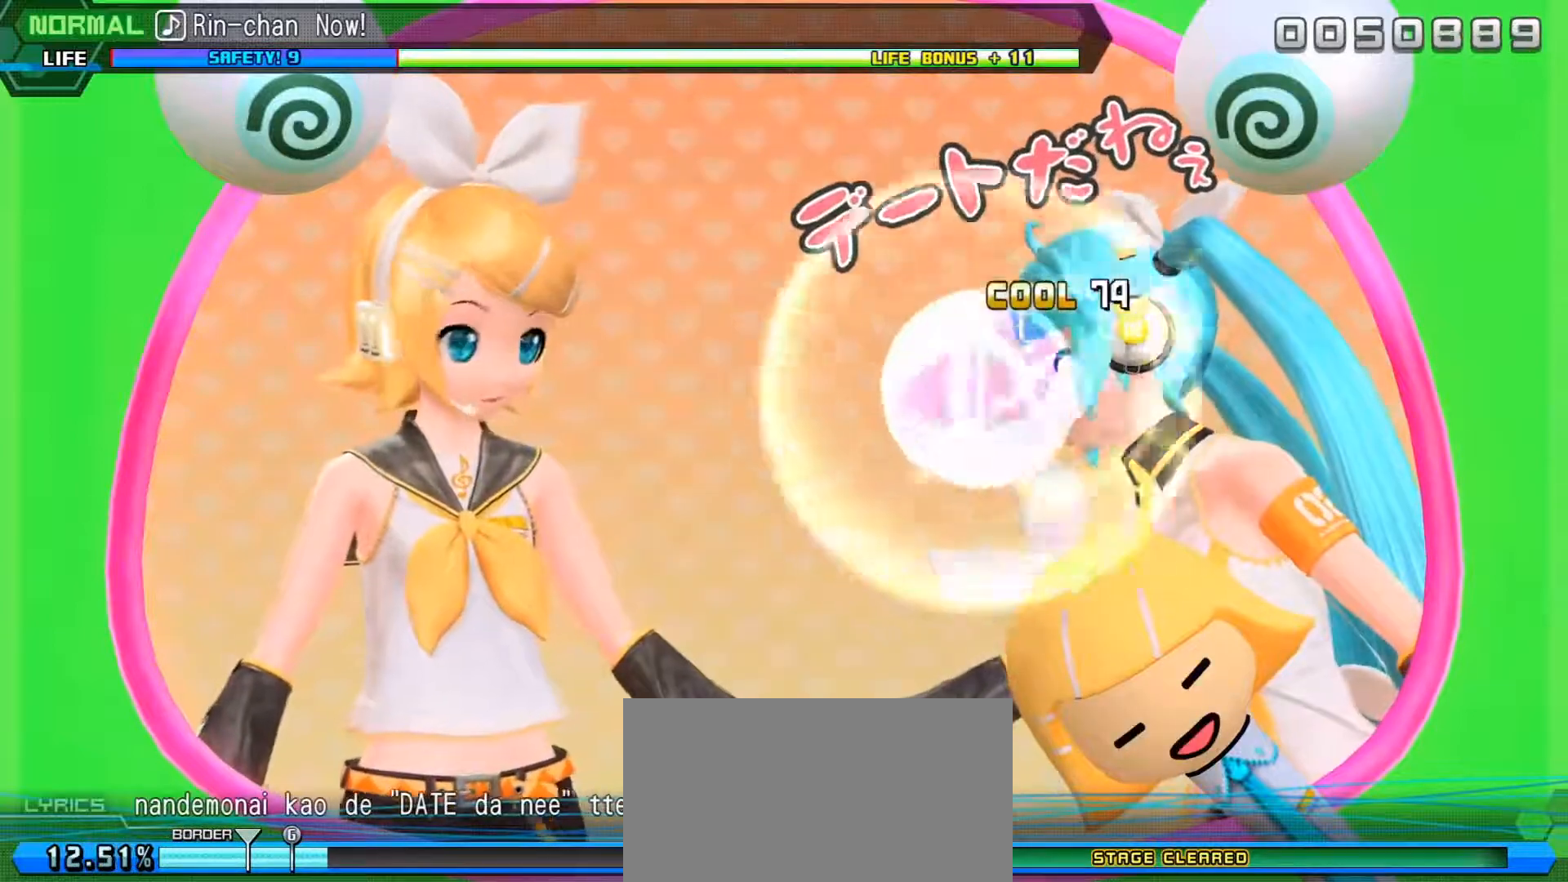
{"buttons": [], "left_stick": "center", "events": []}
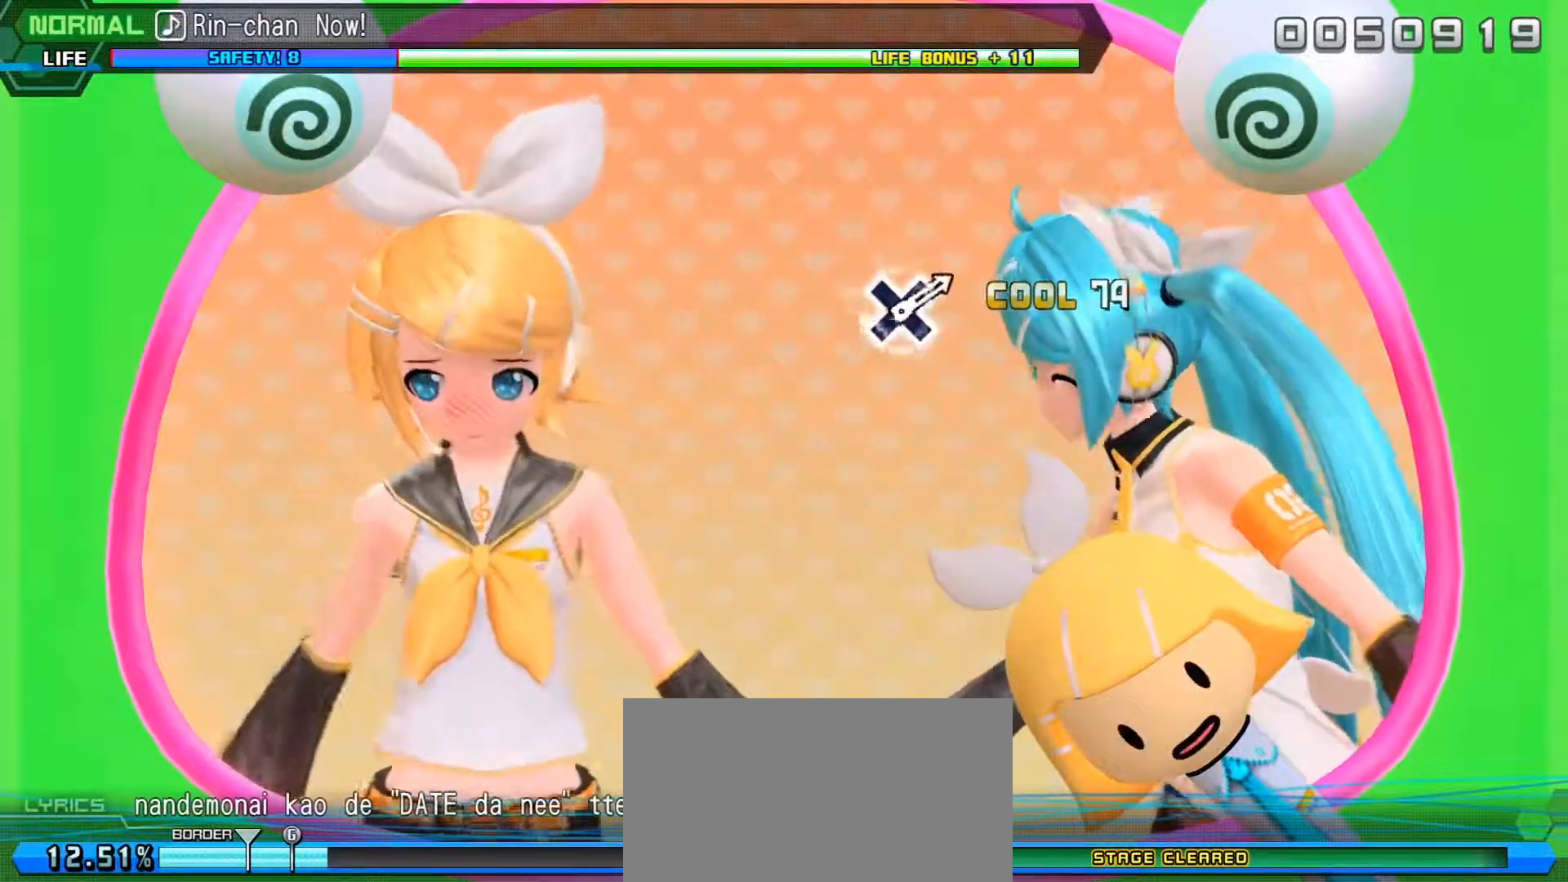
{"buttons": [], "left_stick": "center", "events": []}